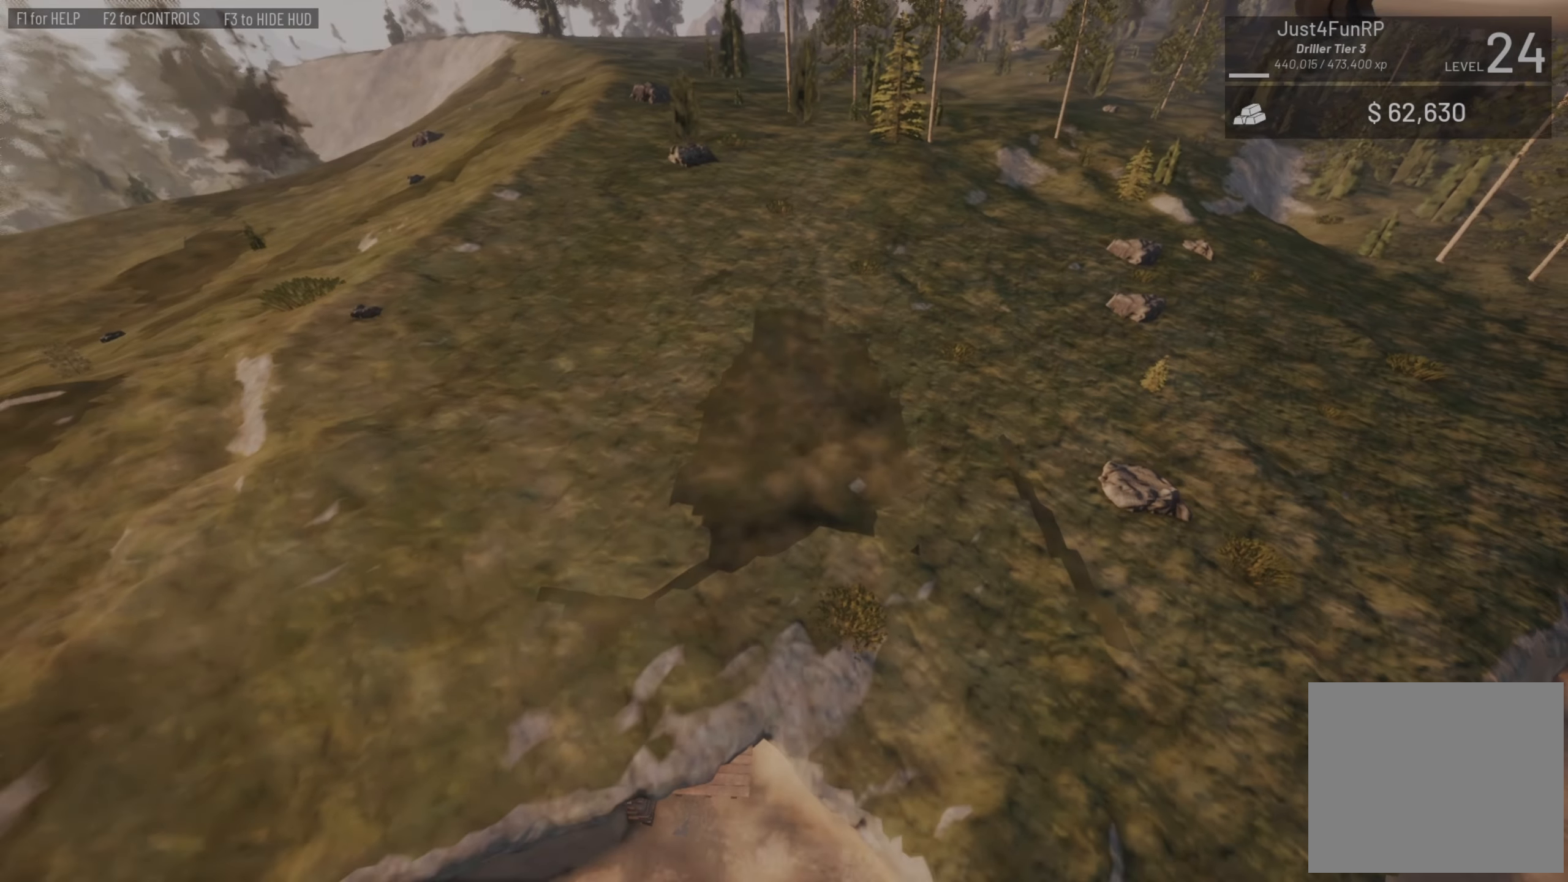
Gameplay with a controller (PlayStation layout); each line is a JSON object with the inputs held at the frame after it. "events" lists button and stick changes between this image and that frame as [ms after this image, input, new state], when the widget could be followed in between.
{"buttons": [], "left_stick": "center", "right_stick": "center", "events": []}
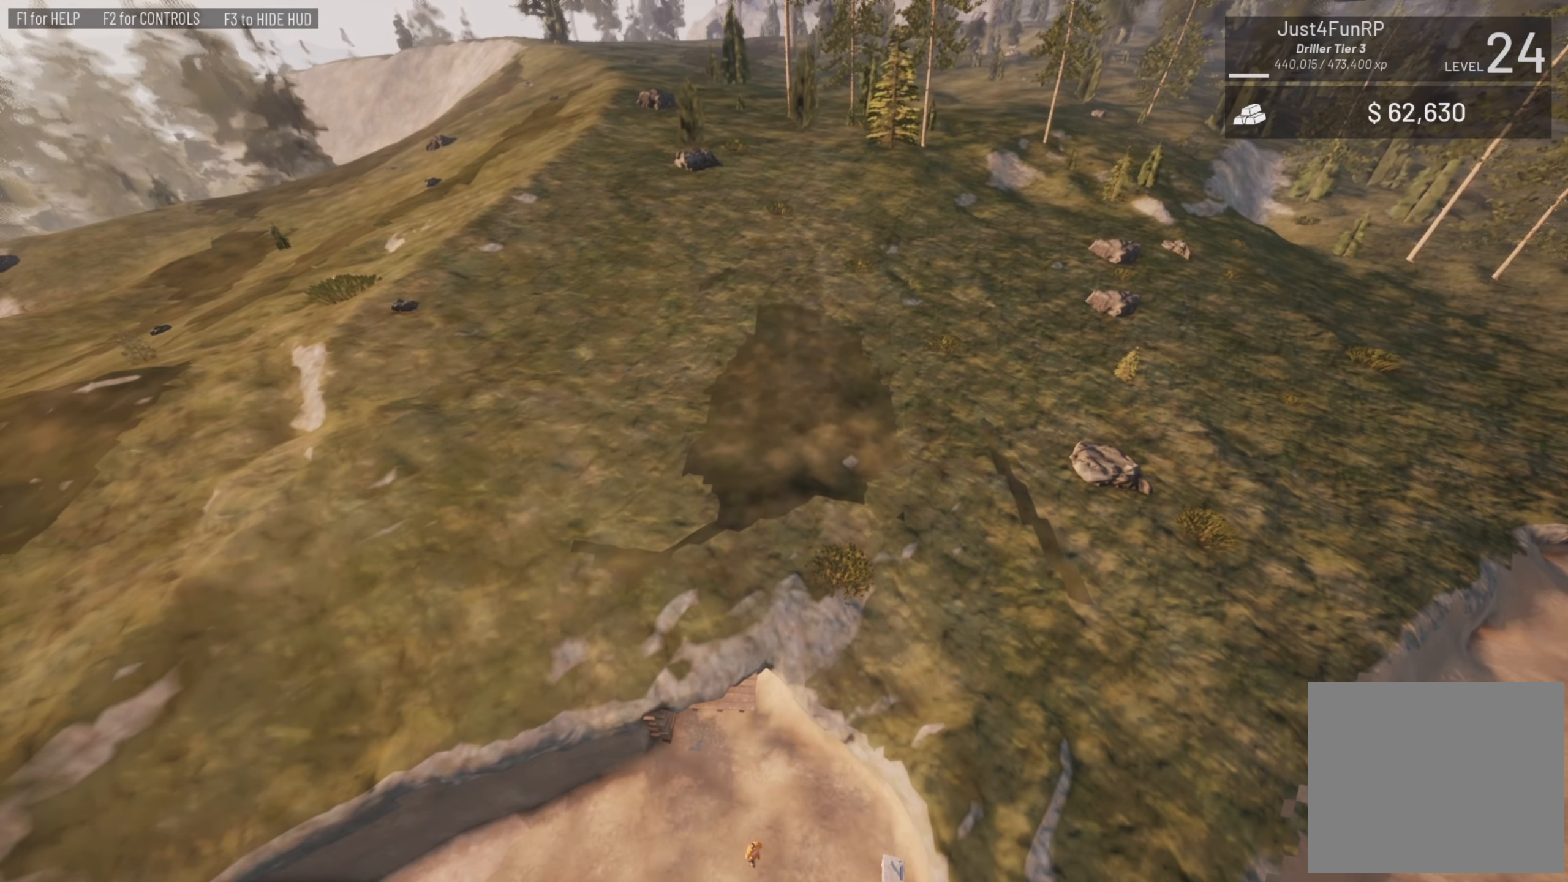
{"buttons": [], "left_stick": "center", "right_stick": "center", "events": []}
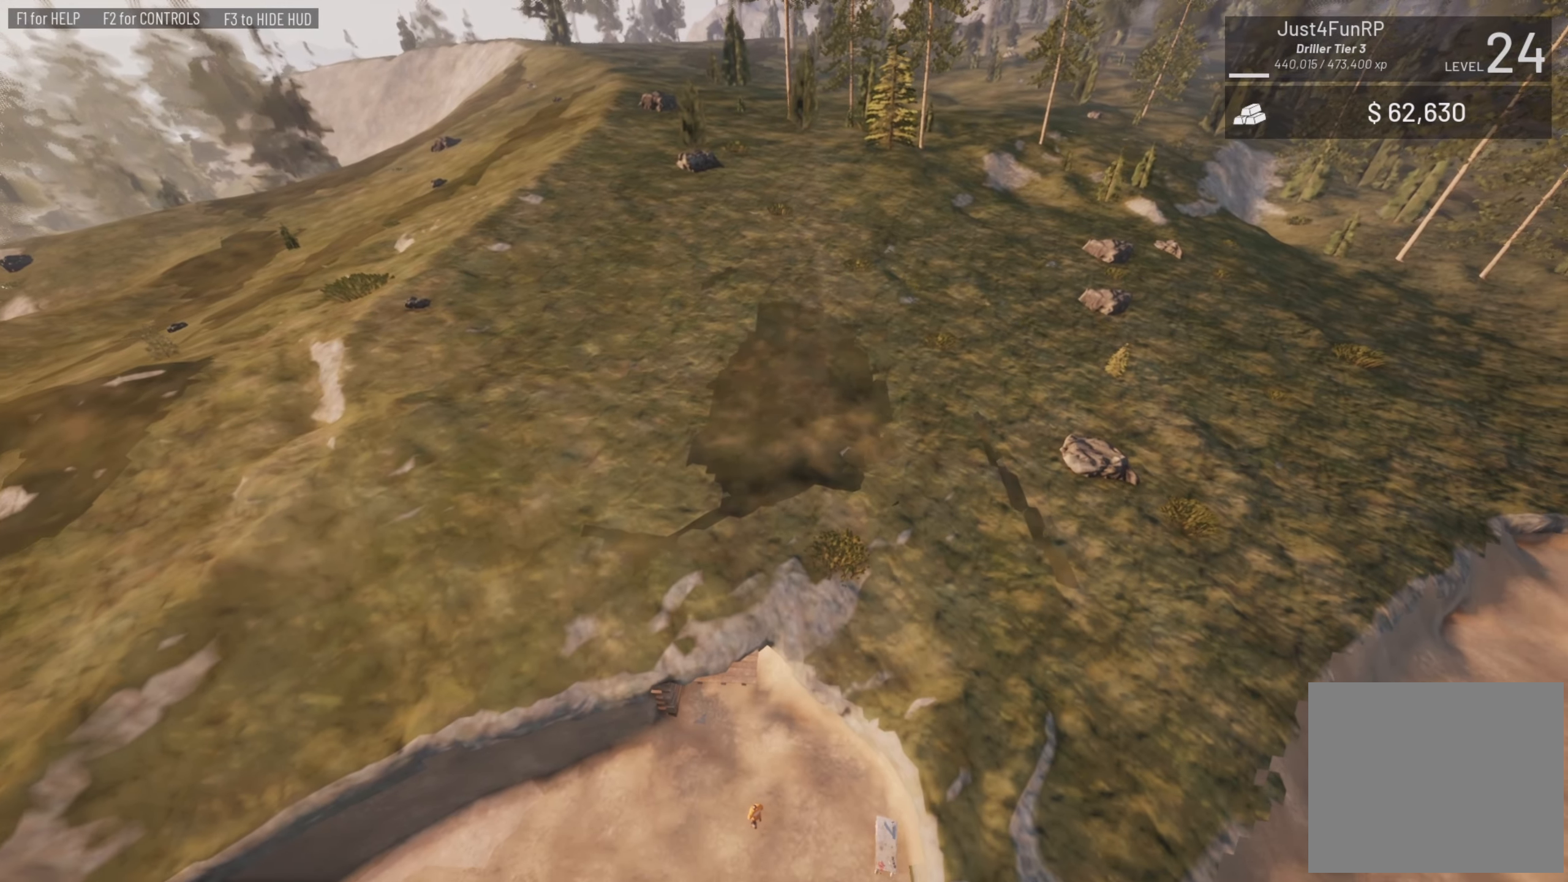
{"buttons": [], "left_stick": "center", "right_stick": "center", "events": []}
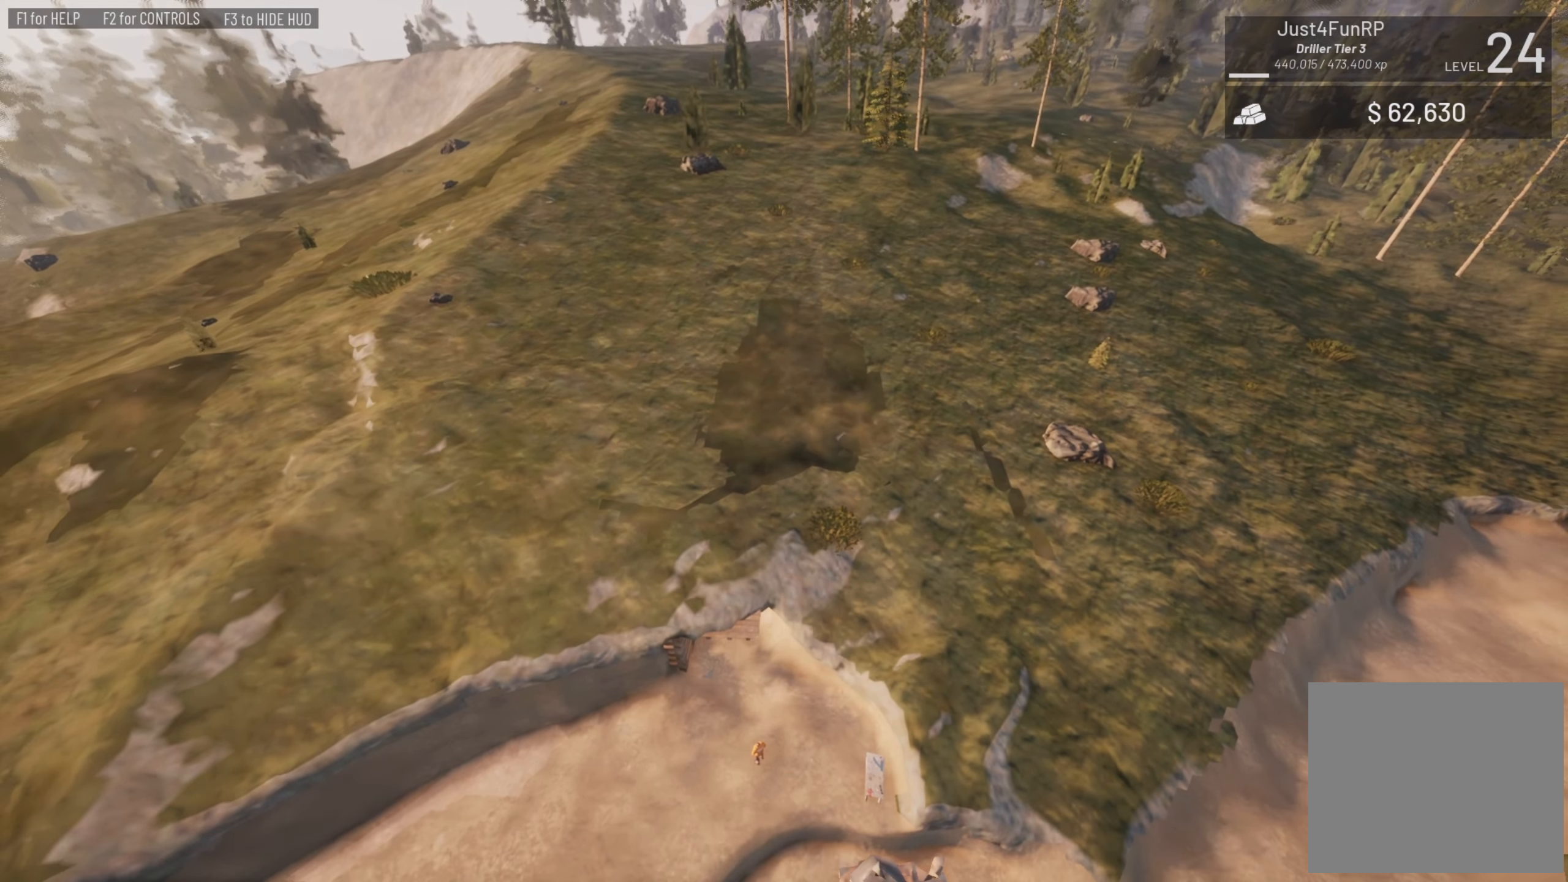
{"buttons": [], "left_stick": "center", "right_stick": "center", "events": []}
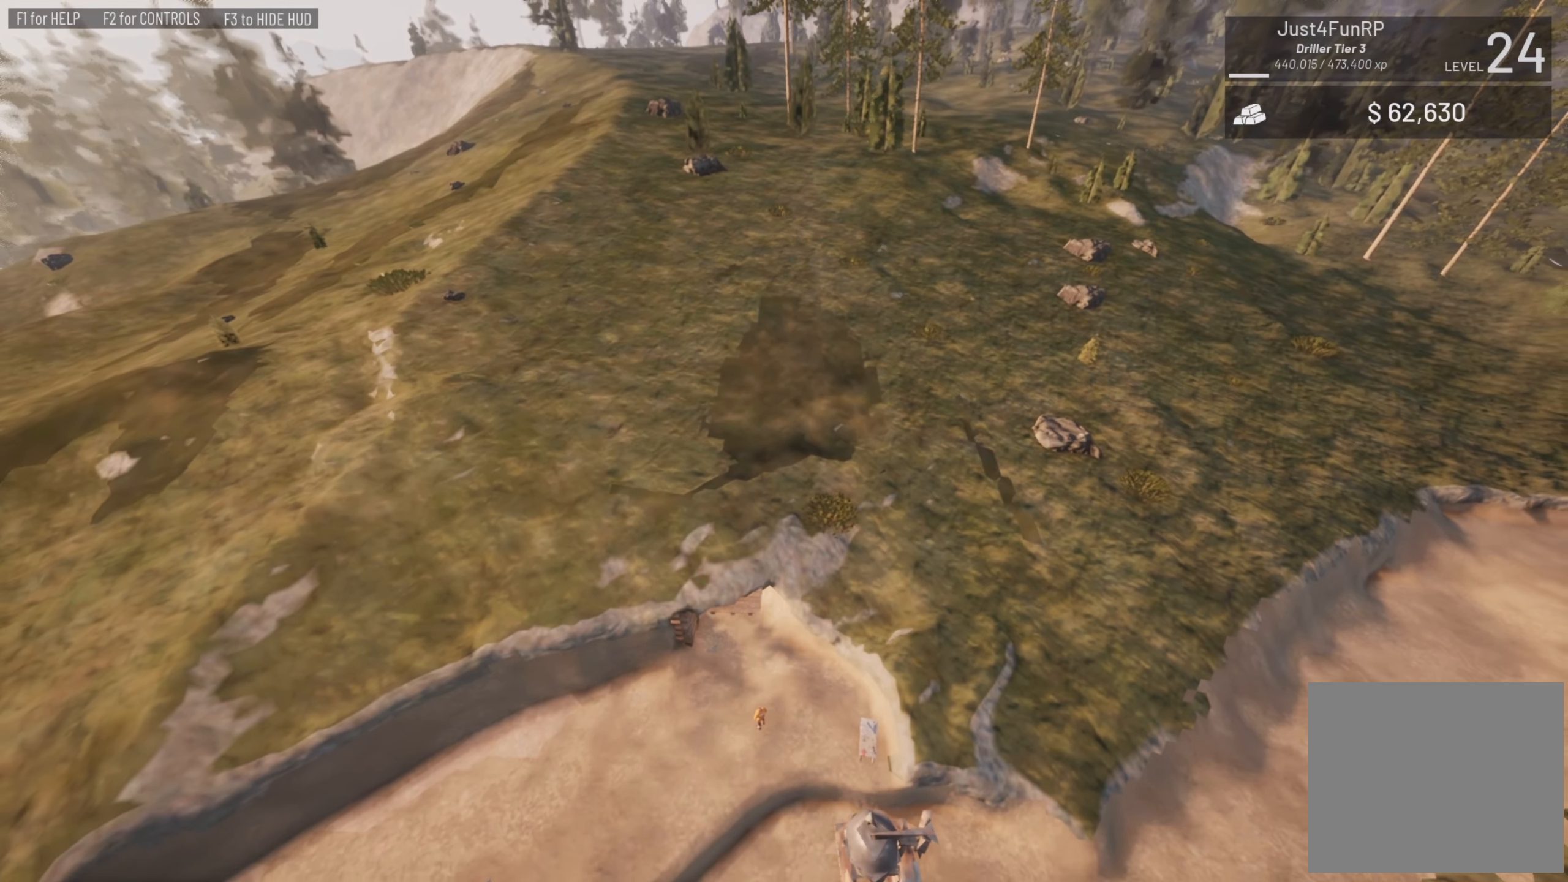
{"buttons": [], "left_stick": "center", "right_stick": "center", "events": []}
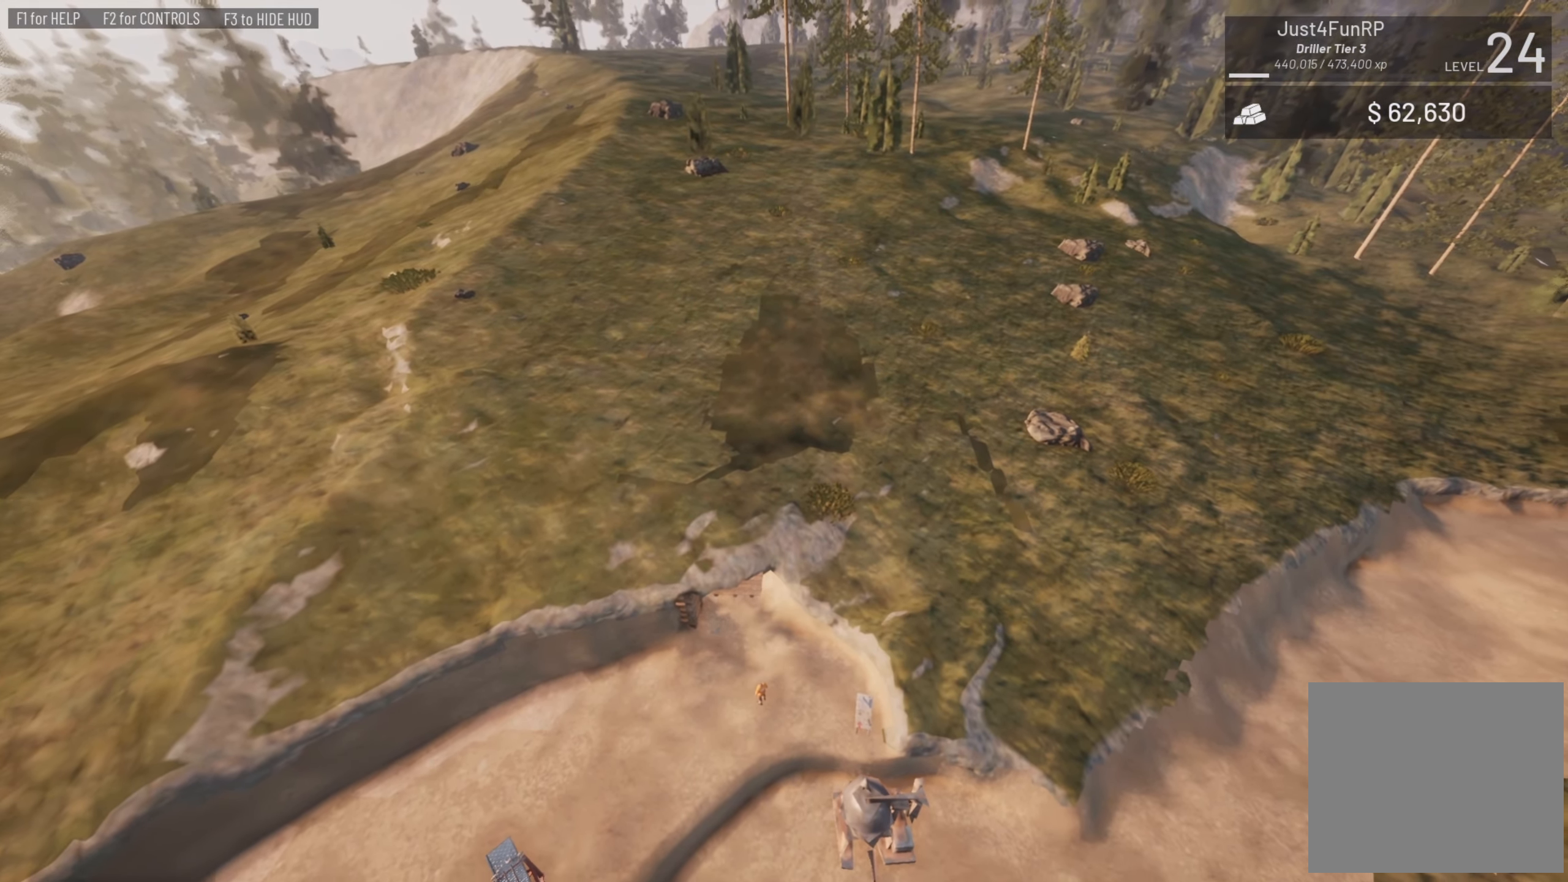
{"buttons": [], "left_stick": "center", "right_stick": "center", "events": []}
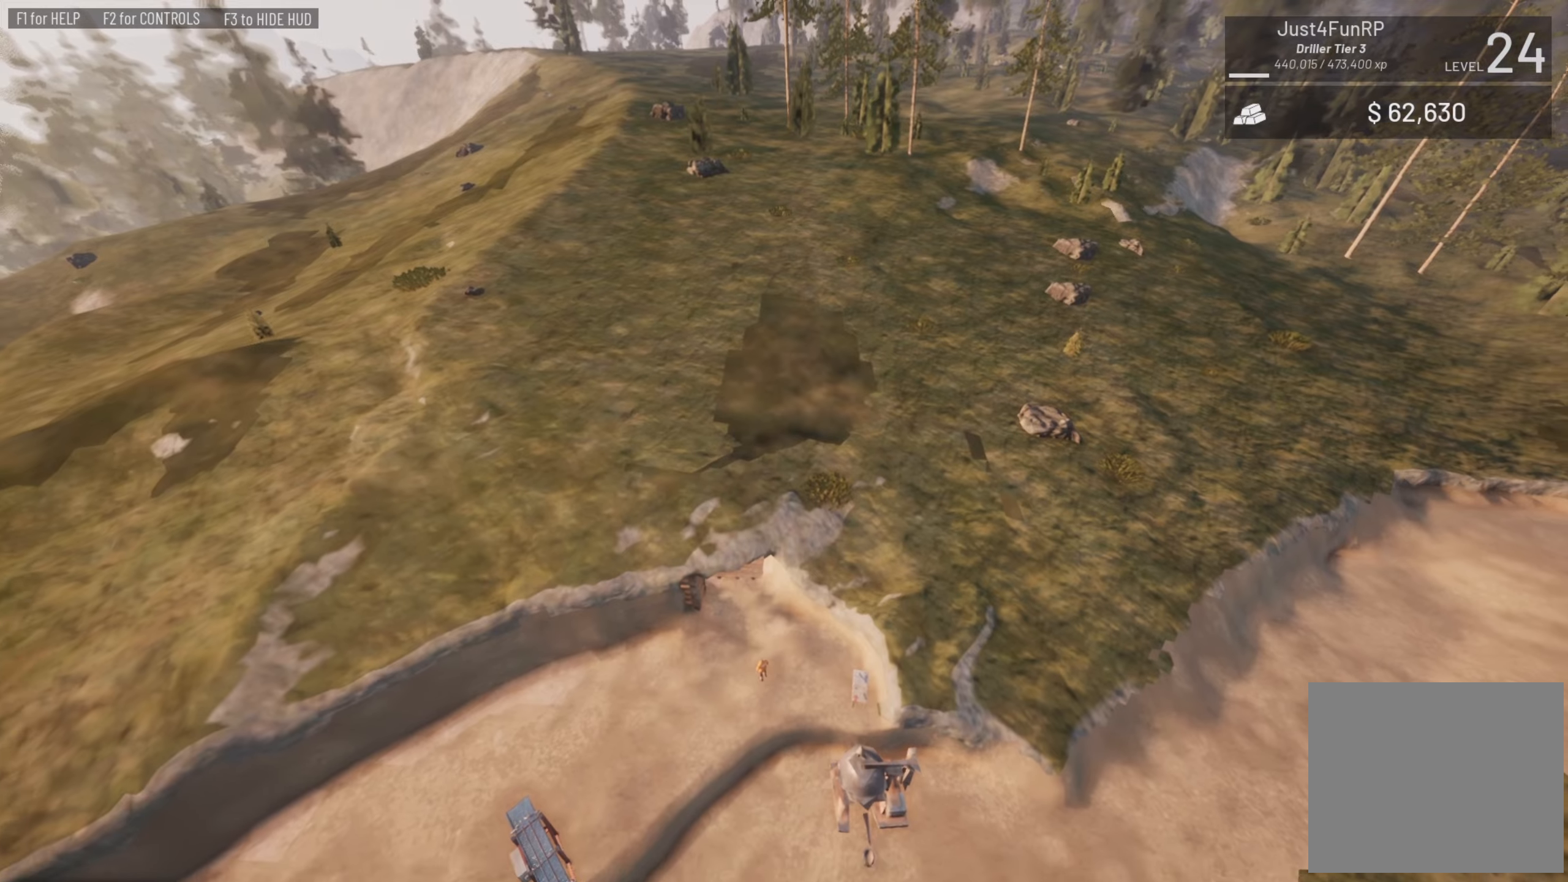
{"buttons": [], "left_stick": "center", "right_stick": "center", "events": [[233, "right_stick", "left"], [250, "left_stick", "up-right"], [350, "left_stick", "center"], [450, "right_stick", "center"]]}
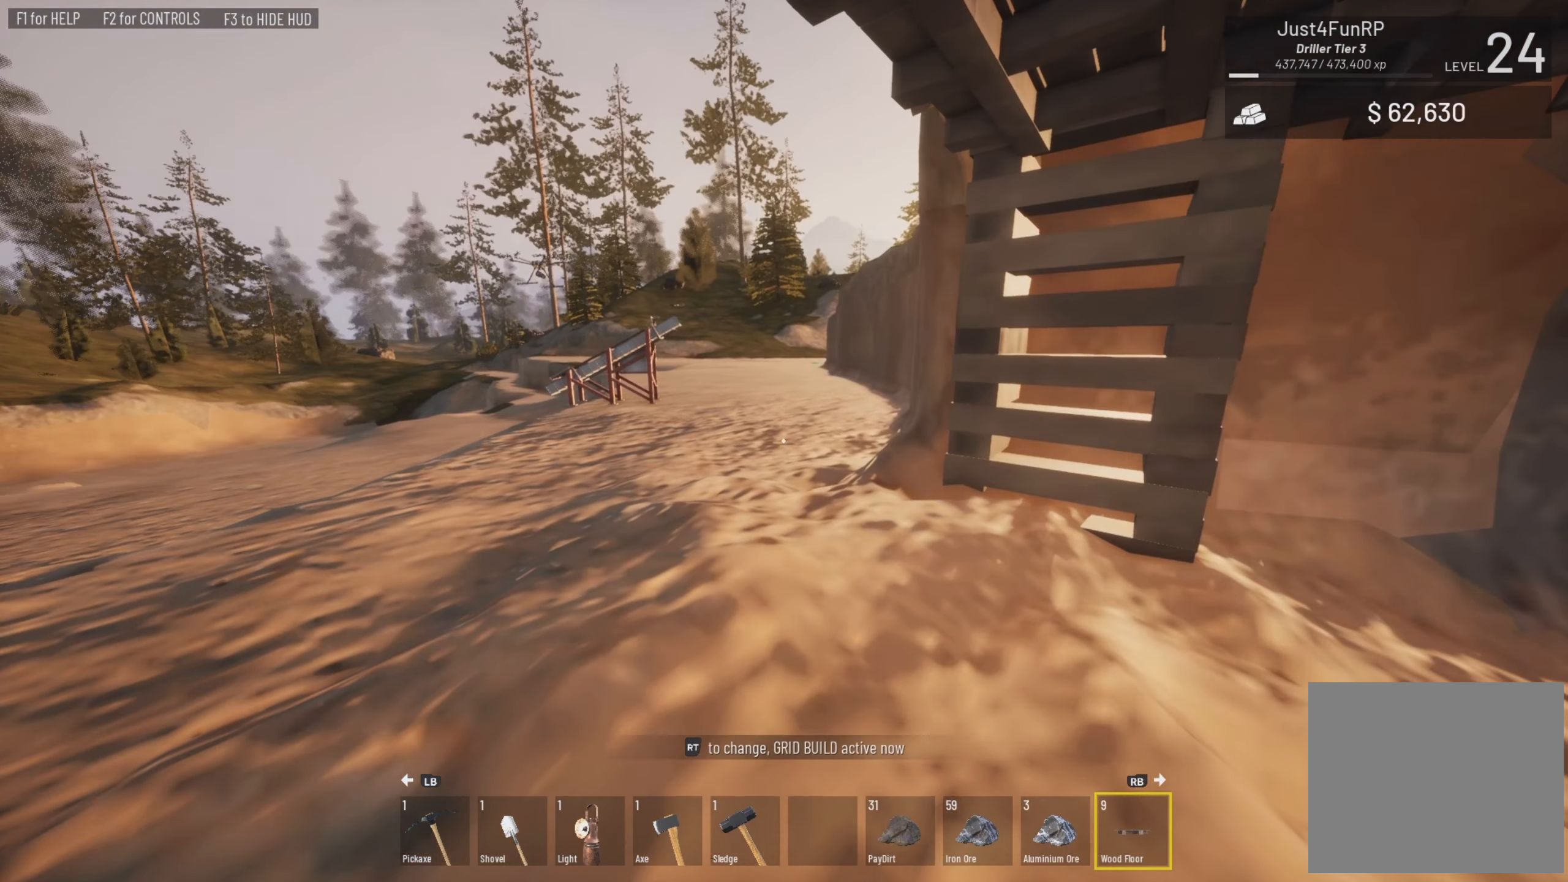
{"buttons": ["L1"], "left_stick": "center", "right_stick": "center", "events": [[316, "L1", "down"]]}
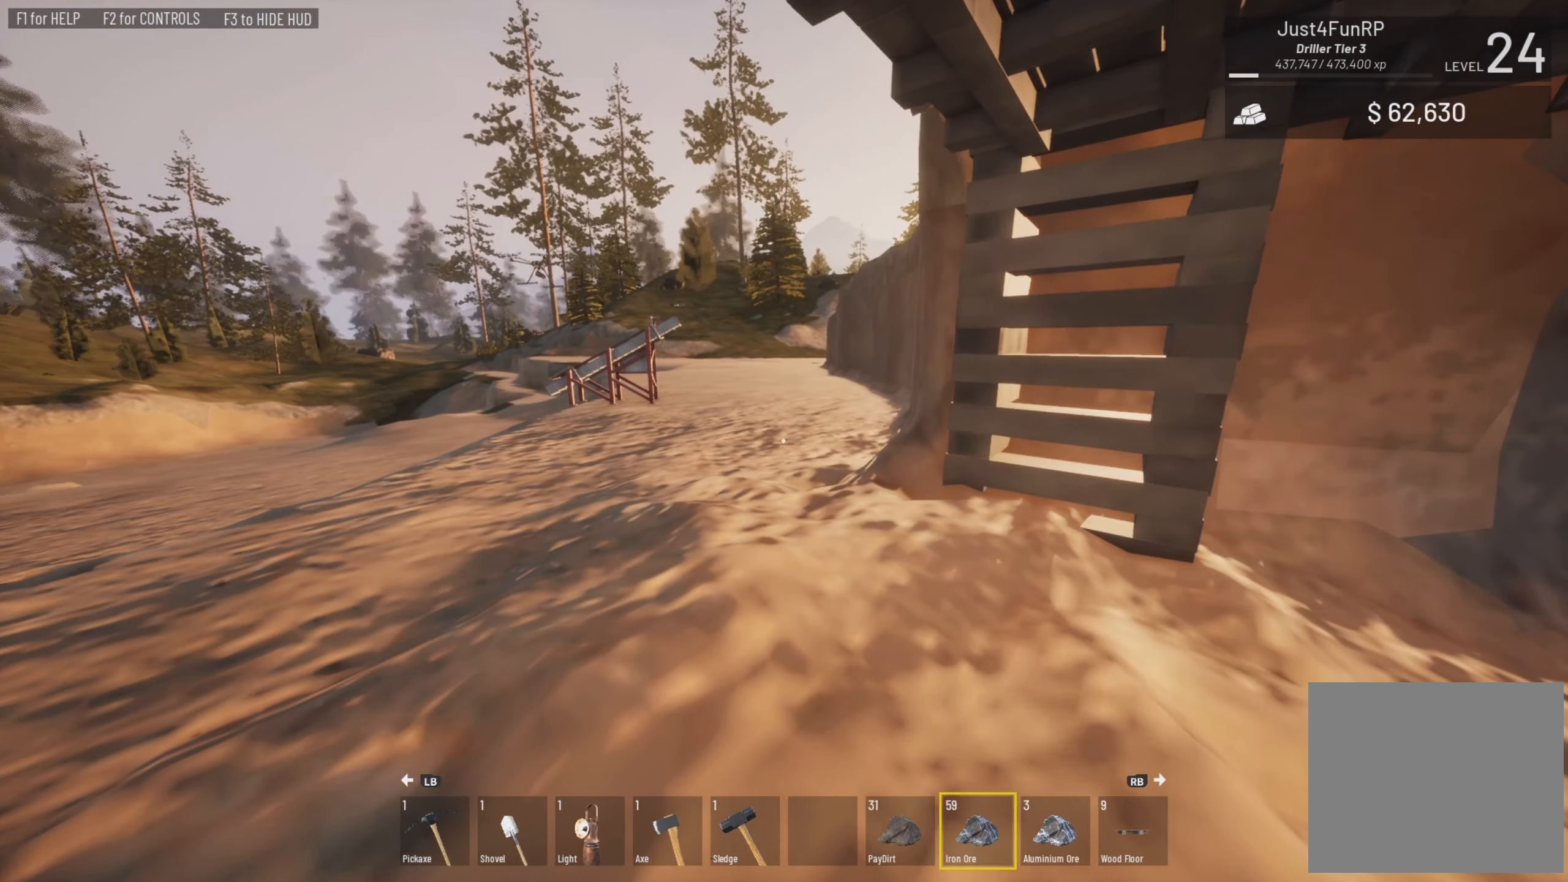
{"buttons": ["L1"], "left_stick": "up", "right_stick": "right", "events": [[50, "L1", "up"], [50, "left_stick", "up-right"], [83, "right_stick", "right"], [116, "L1", "down"], [216, "L1", "up"], [350, "L1", "down"], [350, "left_stick", "up"]]}
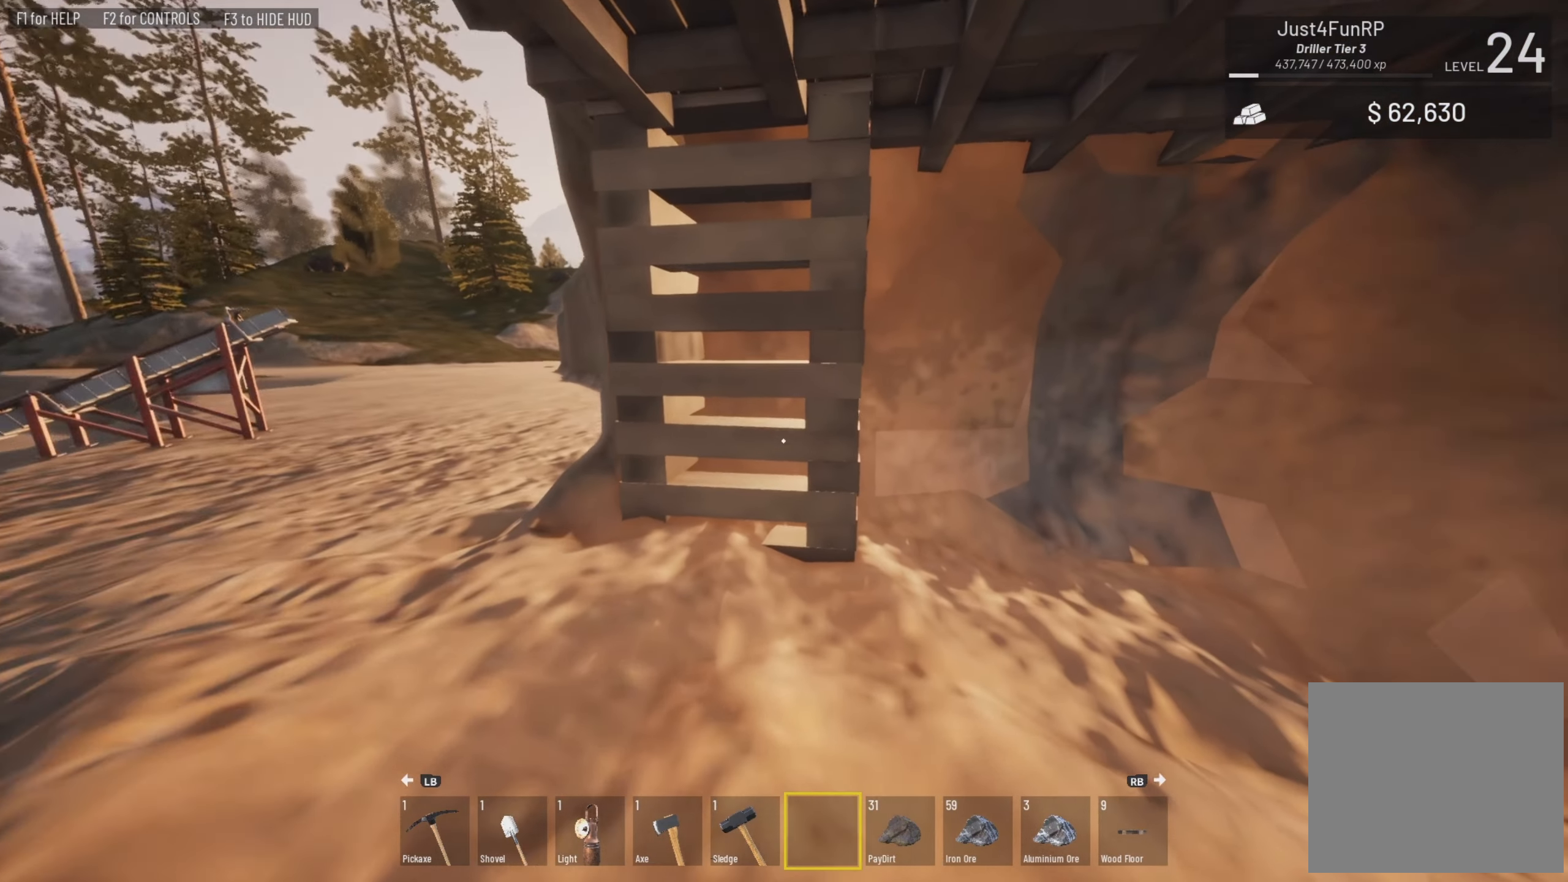
{"buttons": ["L1"], "left_stick": "right", "right_stick": "right", "events": [[16, "L1", "up"], [250, "L1", "down"], [383, "left_stick", "right"]]}
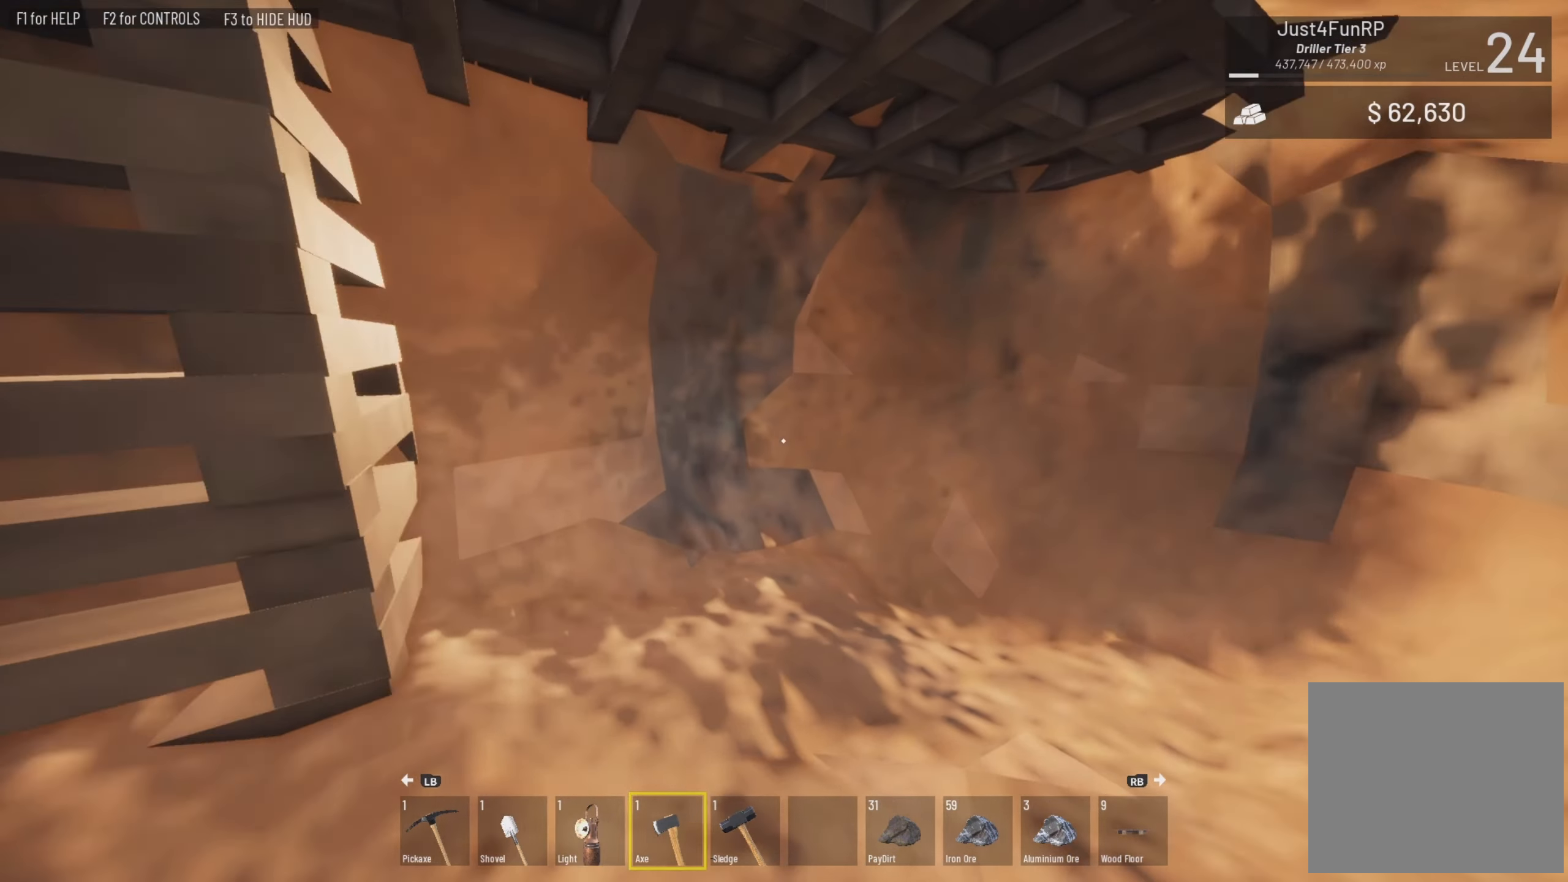
{"buttons": [], "left_stick": "up", "right_stick": "center", "events": [[116, "L1", "up"], [116, "left_stick", "up"], [416, "right_stick", "center"]]}
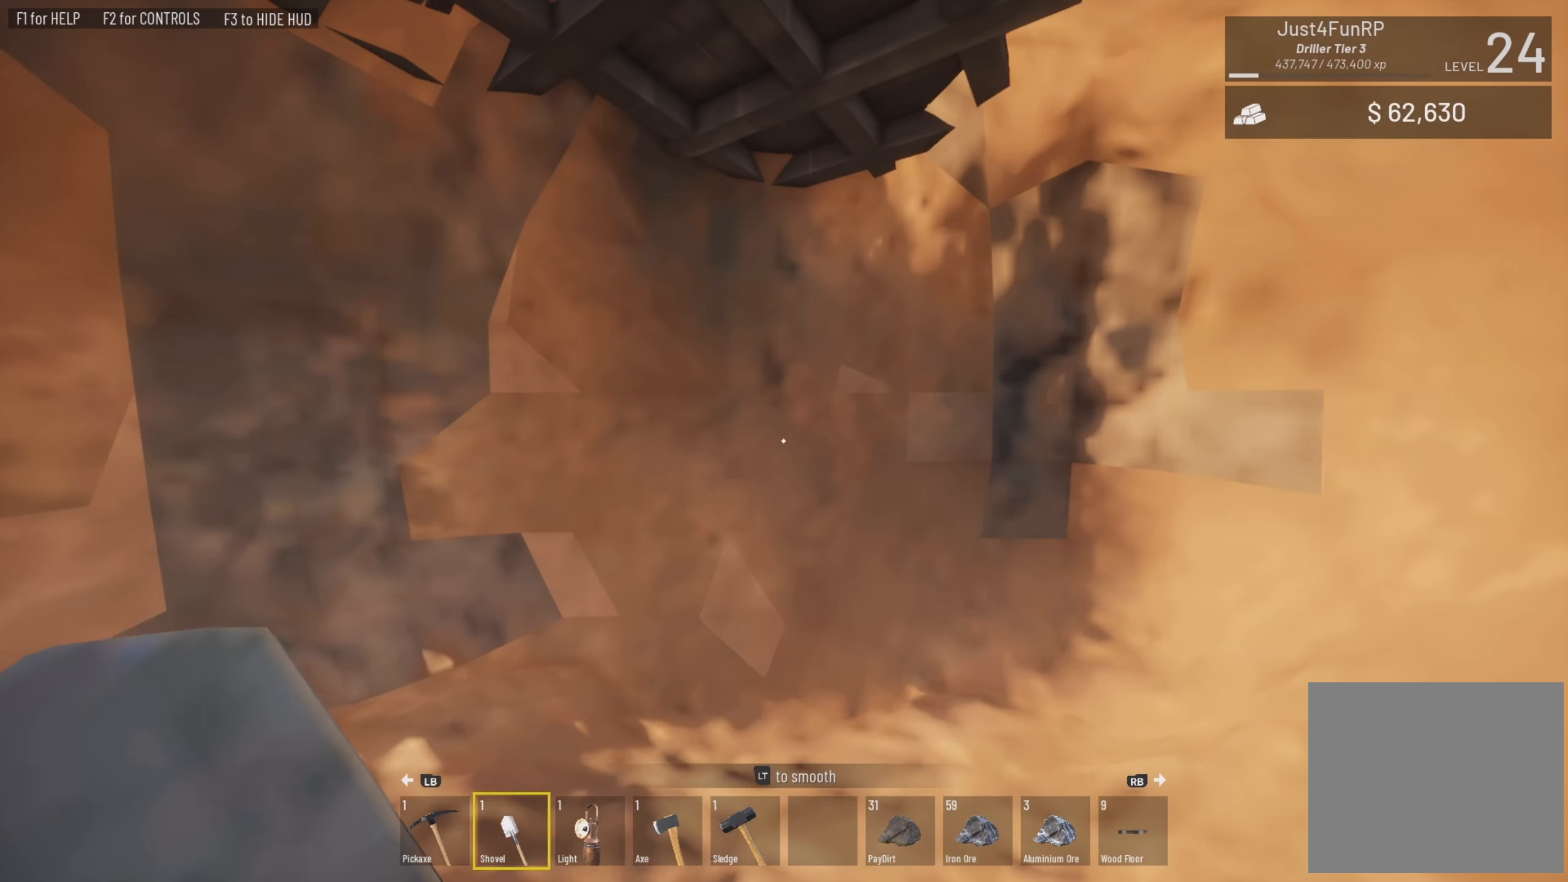
{"buttons": [], "left_stick": "up-left", "right_stick": "left", "events": [[16, "L1", "down"], [283, "L1", "up"], [383, "left_stick", "up-left"], [383, "right_stick", "left"]]}
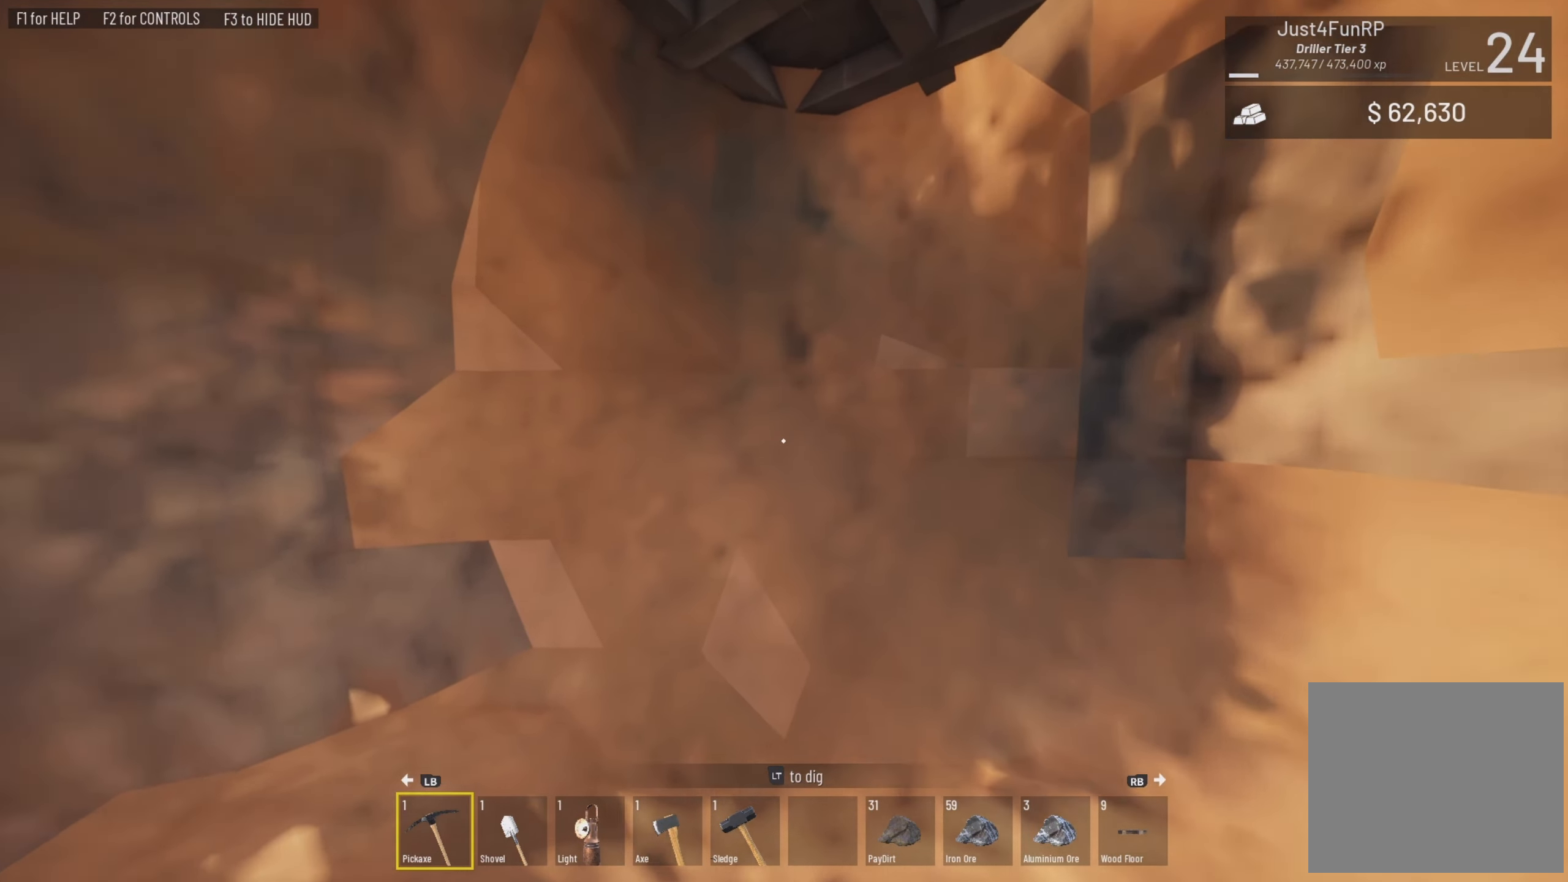
{"buttons": ["L2"], "left_stick": "up", "right_stick": "center", "events": [[116, "L2", "down"], [116, "right_stick", "center"], [250, "right_stick", "left"], [416, "left_stick", "up"], [416, "right_stick", "center"]]}
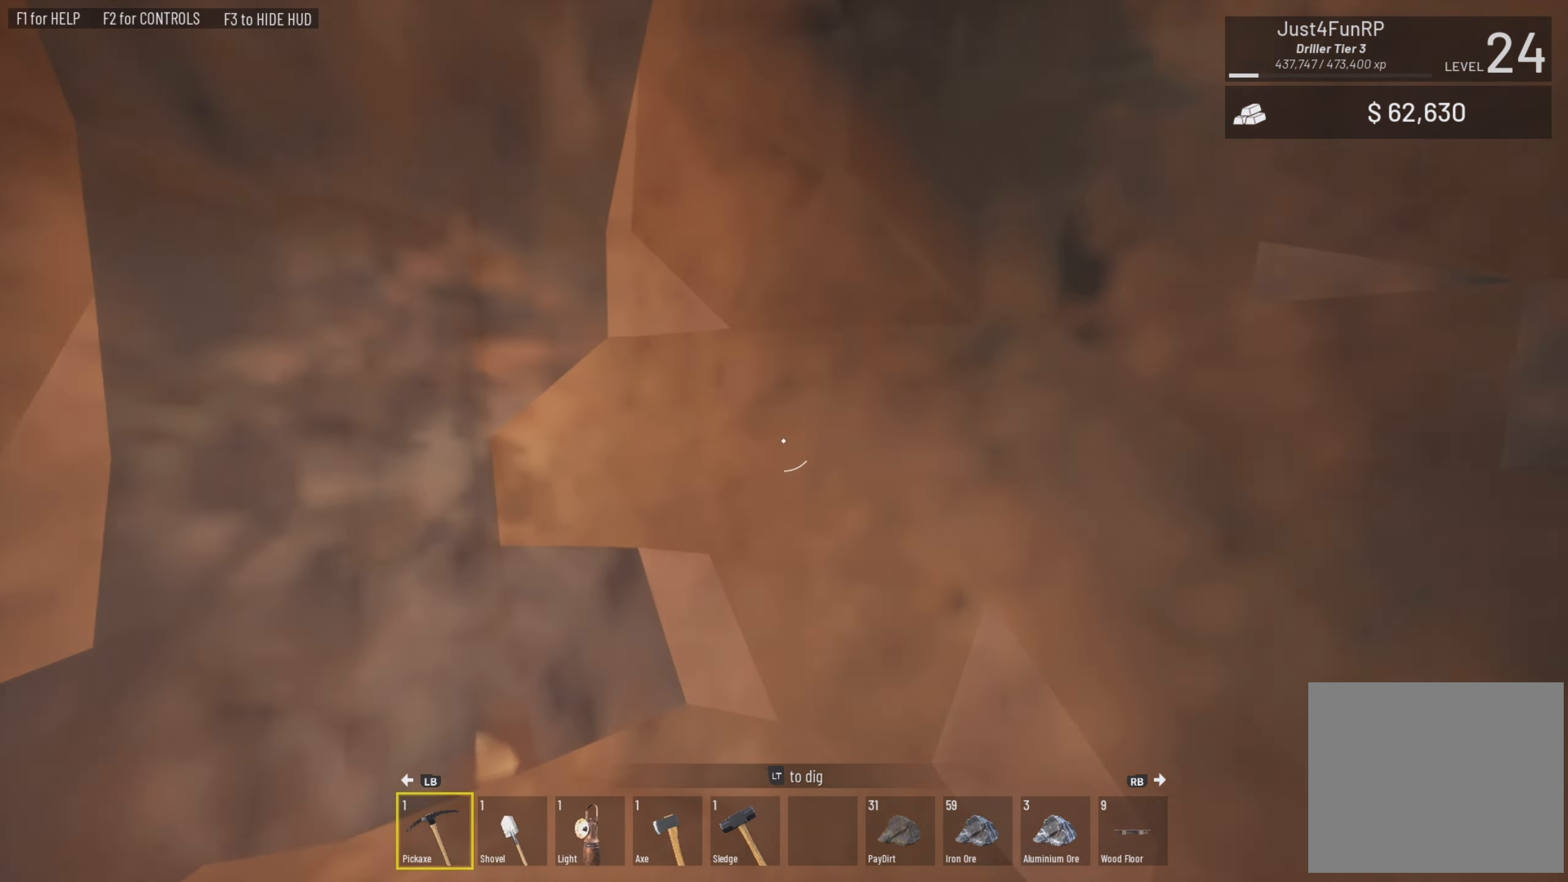
{"buttons": ["L2"], "left_stick": "center", "right_stick": "center", "events": [[50, "left_stick", "center"], [216, "right_stick", "down"], [416, "right_stick", "center"]]}
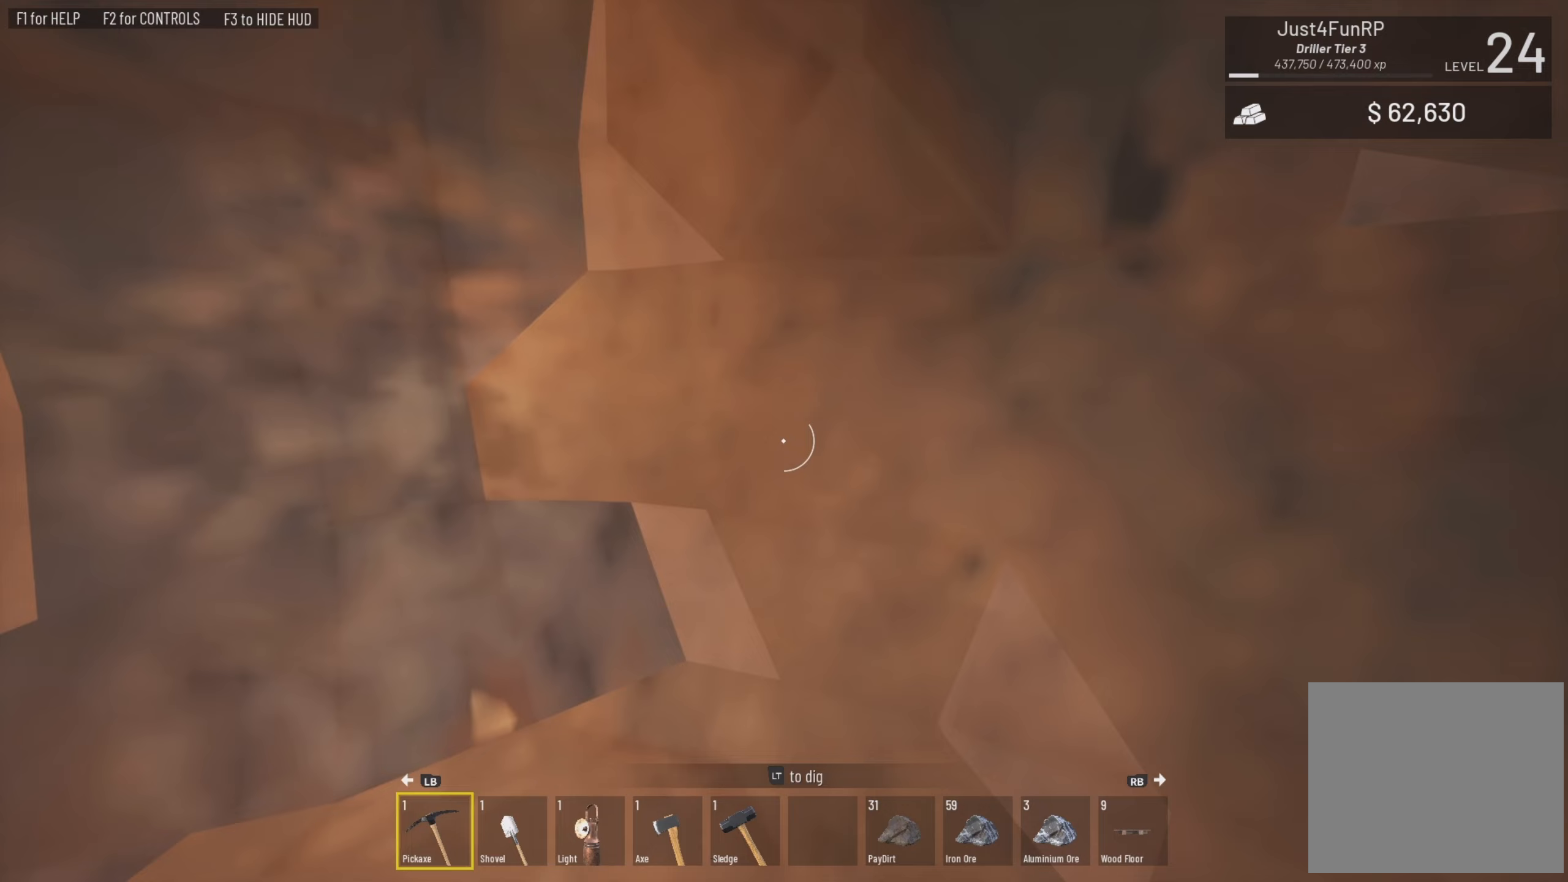
{"buttons": ["L2"], "left_stick": "center", "right_stick": "center", "events": []}
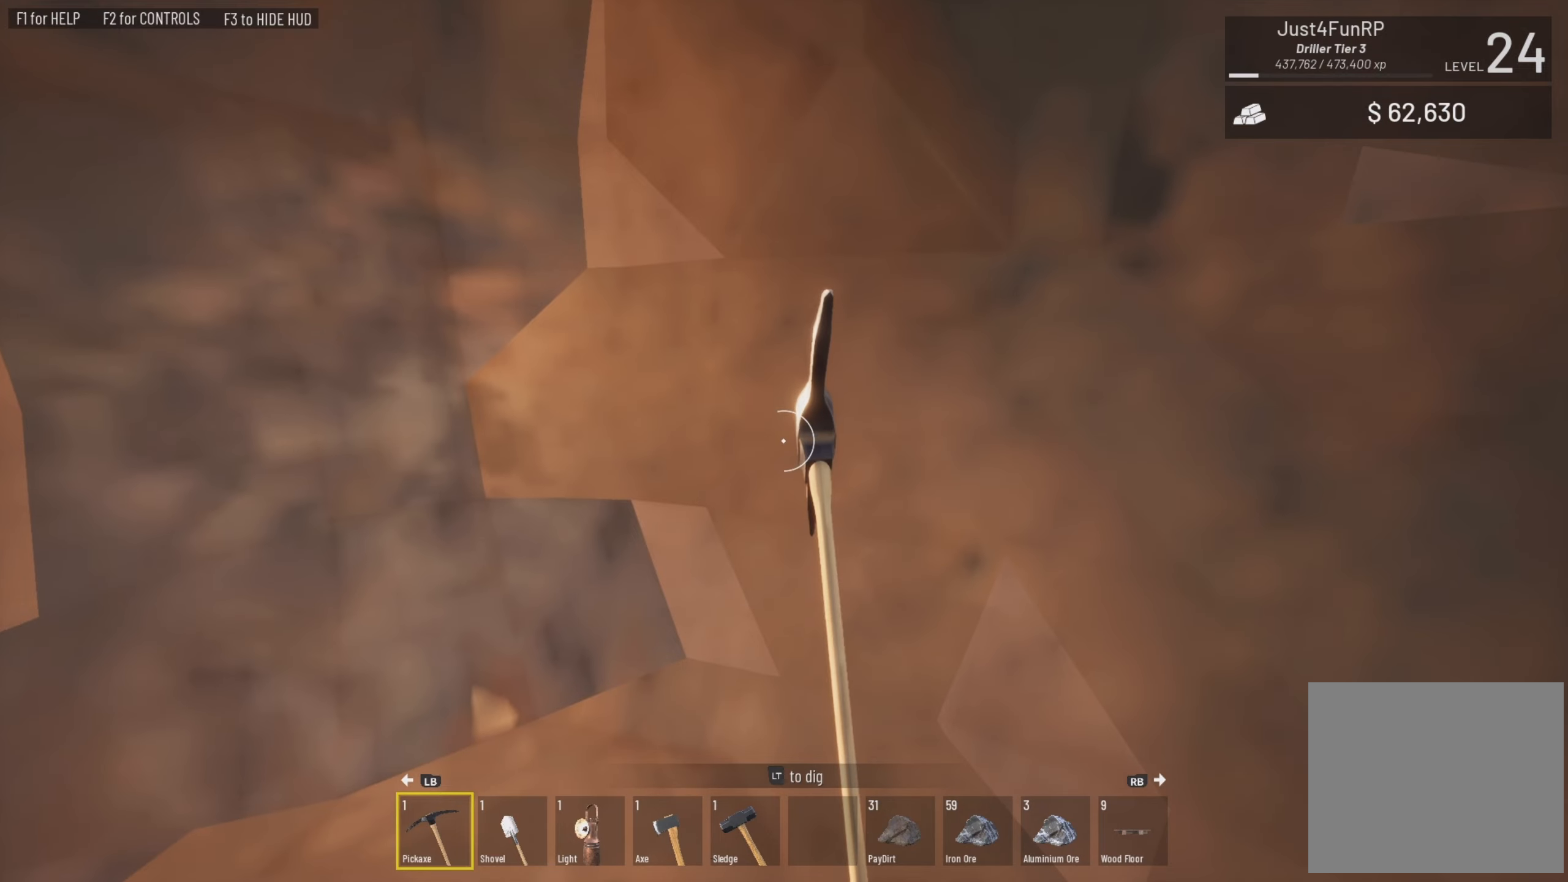
{"buttons": ["L2"], "left_stick": "center", "right_stick": "center", "events": []}
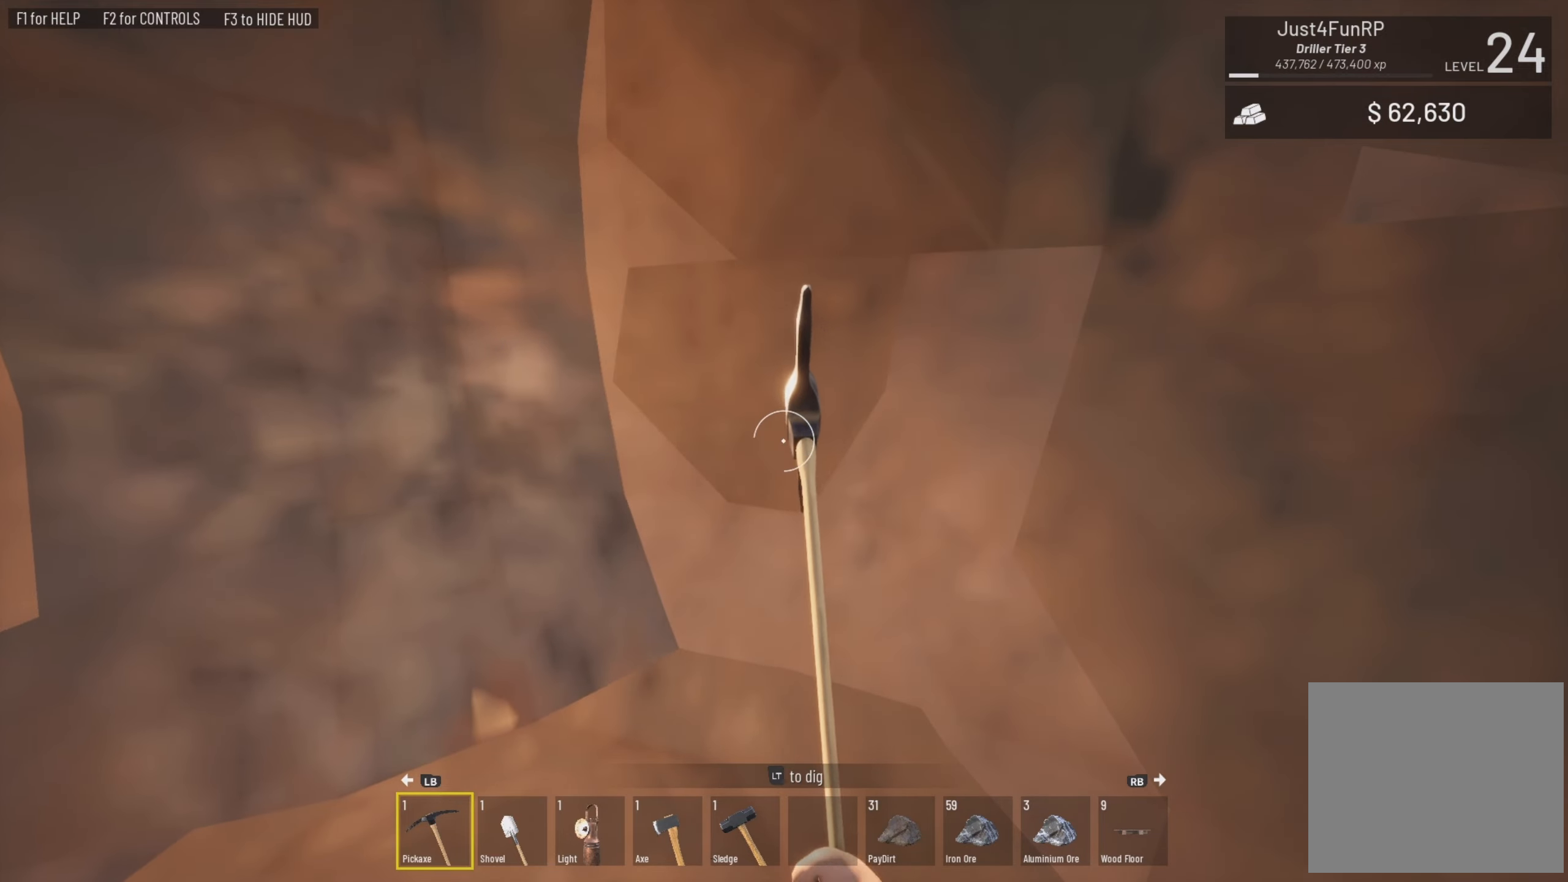
{"buttons": ["L2"], "left_stick": "center", "right_stick": "center", "events": [[17, "left_stick", "down-left"], [417, "left_stick", "down-right"], [483, "left_stick", "center"]]}
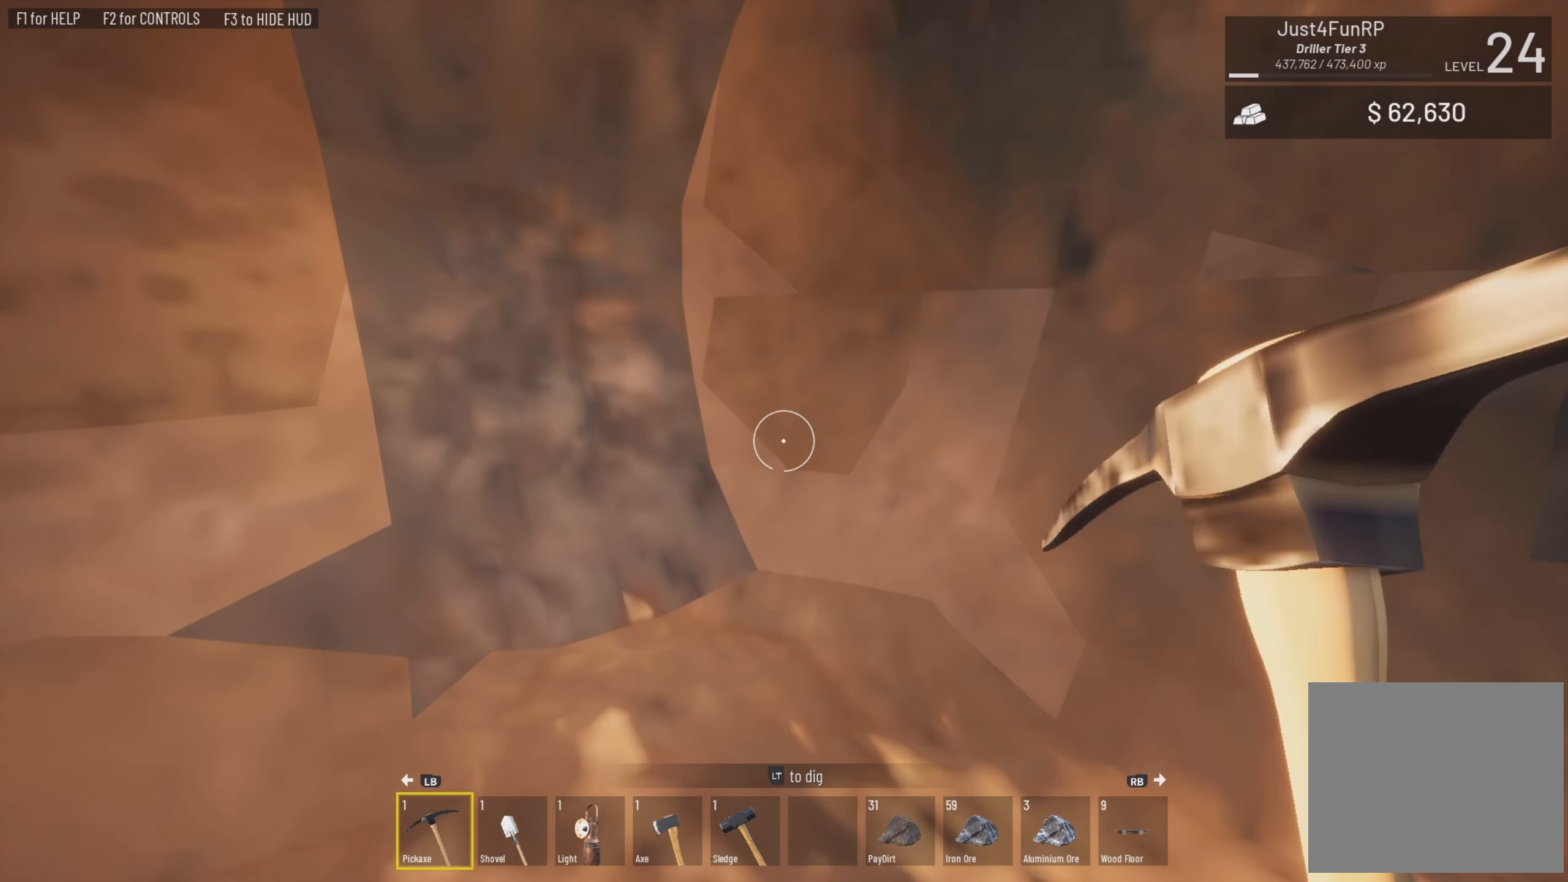
{"buttons": ["L2"], "left_stick": "center", "right_stick": "center", "events": [[217, "right_stick", "down-right"], [350, "right_stick", "center"]]}
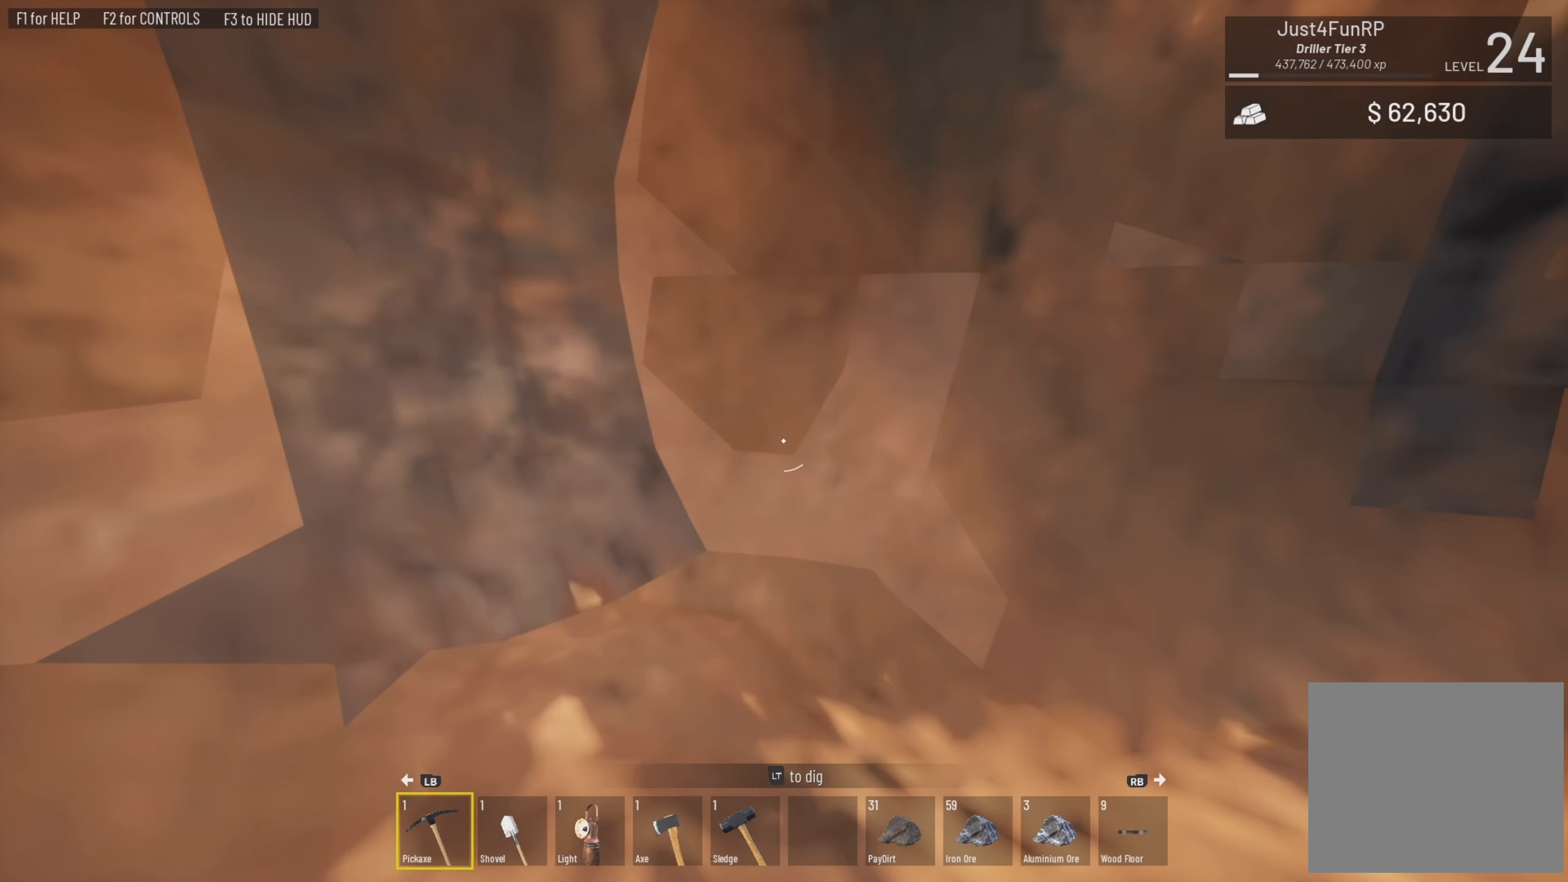
{"buttons": ["L2"], "left_stick": "center", "right_stick": "center", "events": [[350, "left_stick", "left"], [483, "left_stick", "center"]]}
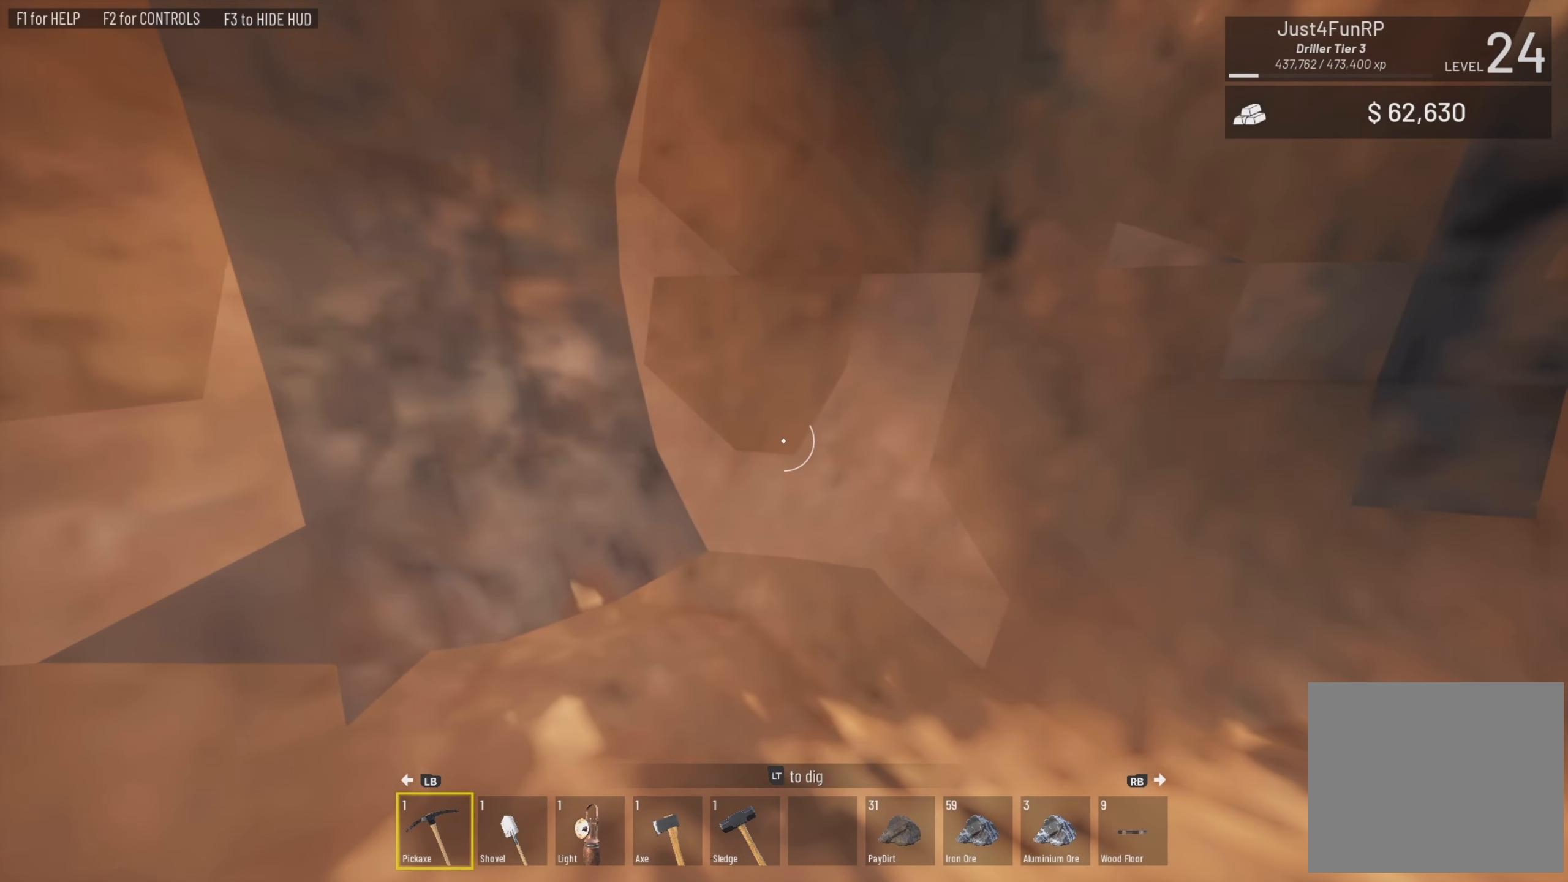
{"buttons": ["L2"], "left_stick": "center", "right_stick": "center", "events": [[117, "right_stick", "up"], [250, "right_stick", "center"]]}
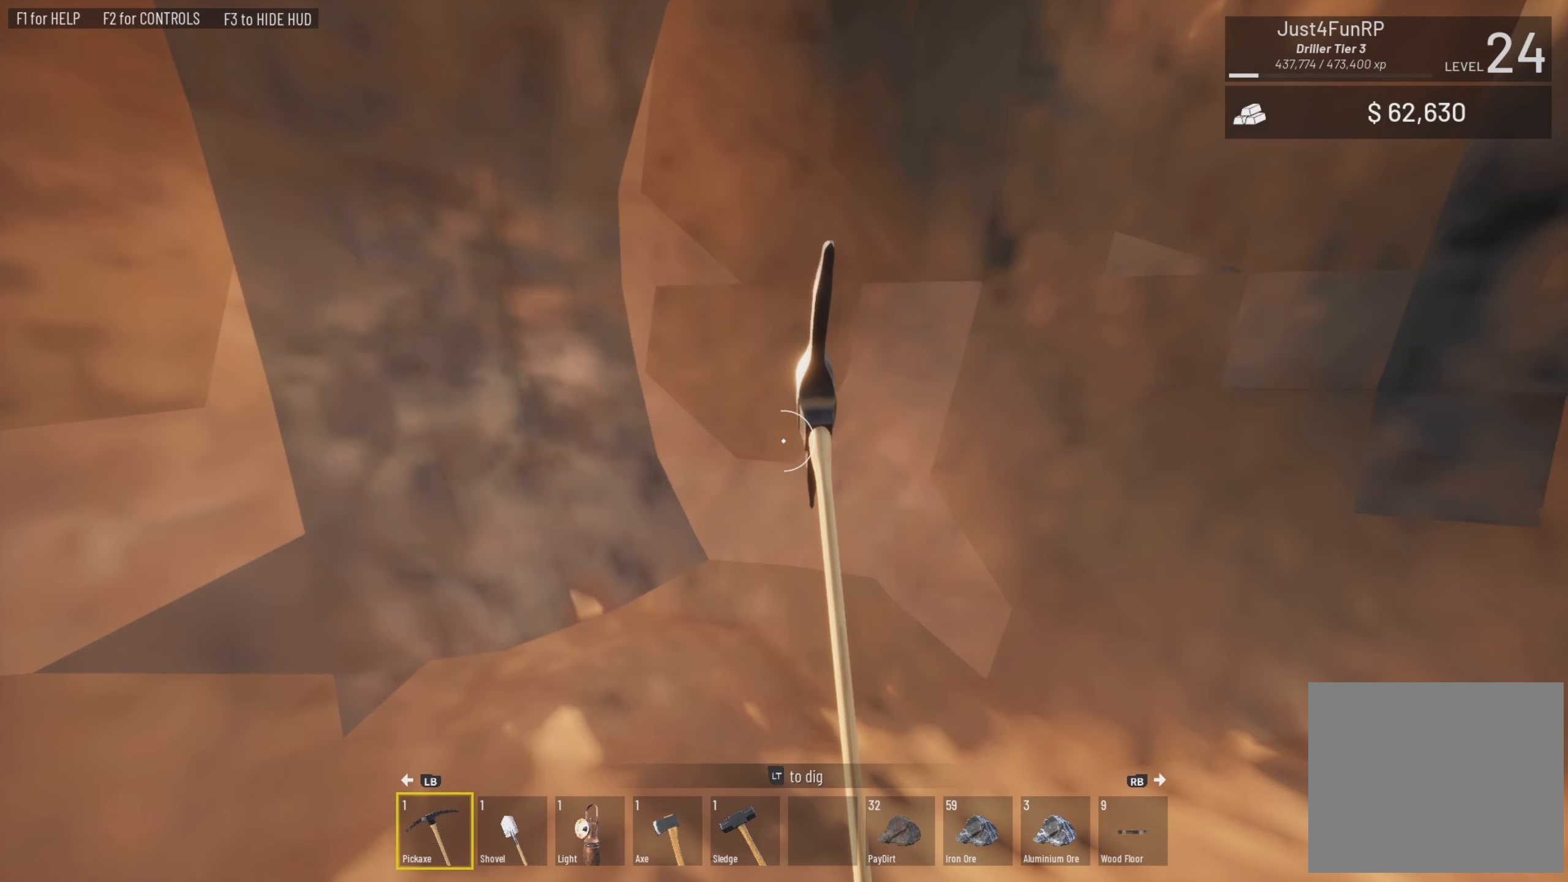
{"buttons": ["L2"], "left_stick": "up-left", "right_stick": "center", "events": [[483, "left_stick", "up-left"]]}
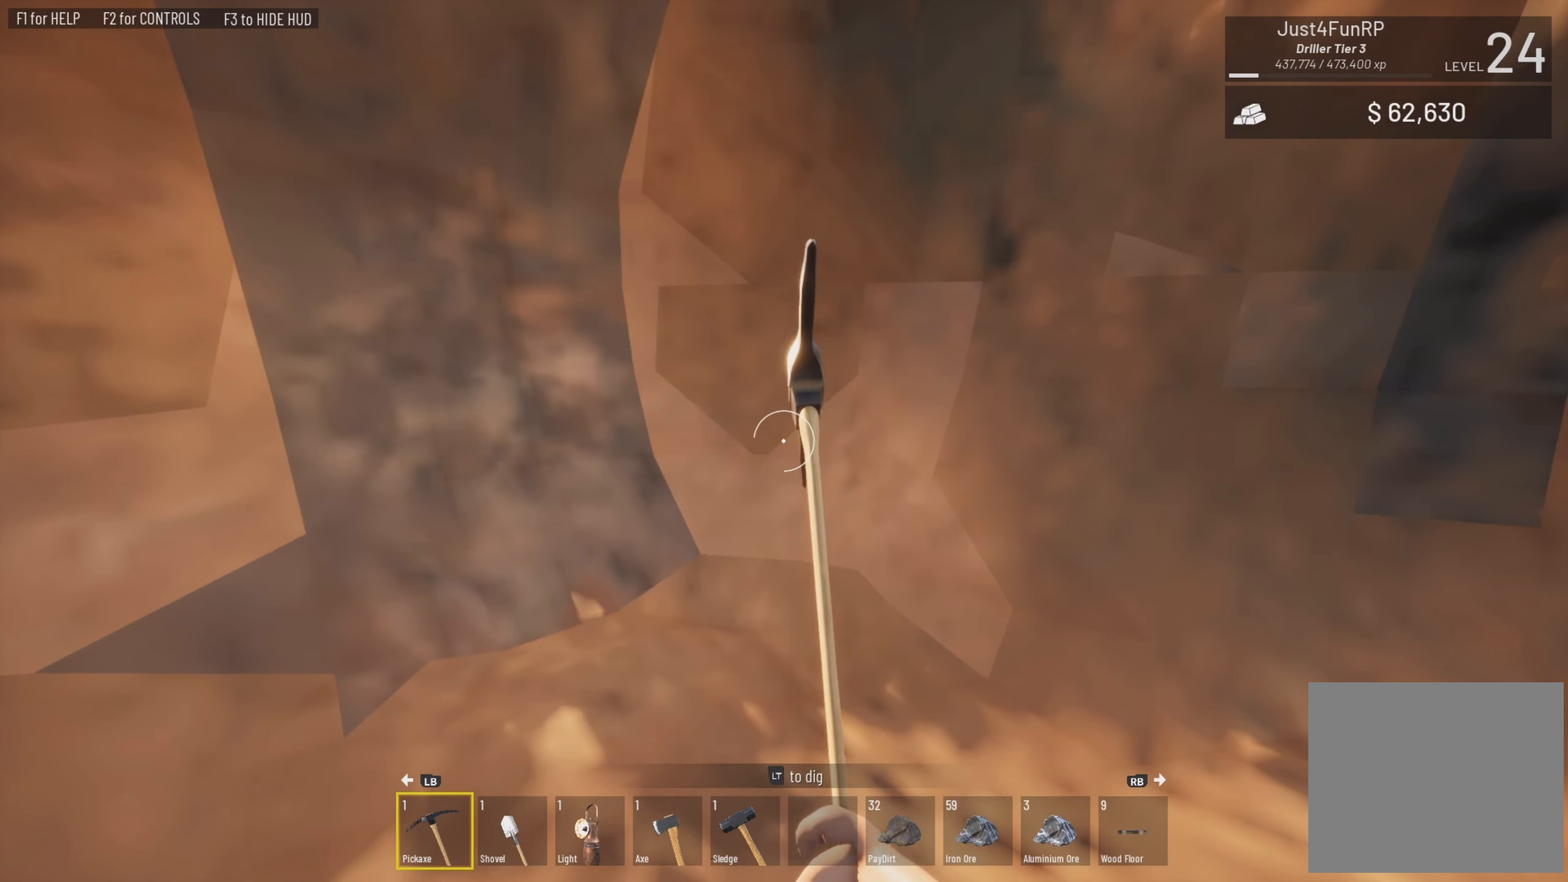
{"buttons": ["L2"], "left_stick": "center", "right_stick": "left", "events": [[83, "right_stick", "down-left"], [183, "left_stick", "center"], [183, "right_stick", "left"], [283, "right_stick", "center"], [383, "right_stick", "left"]]}
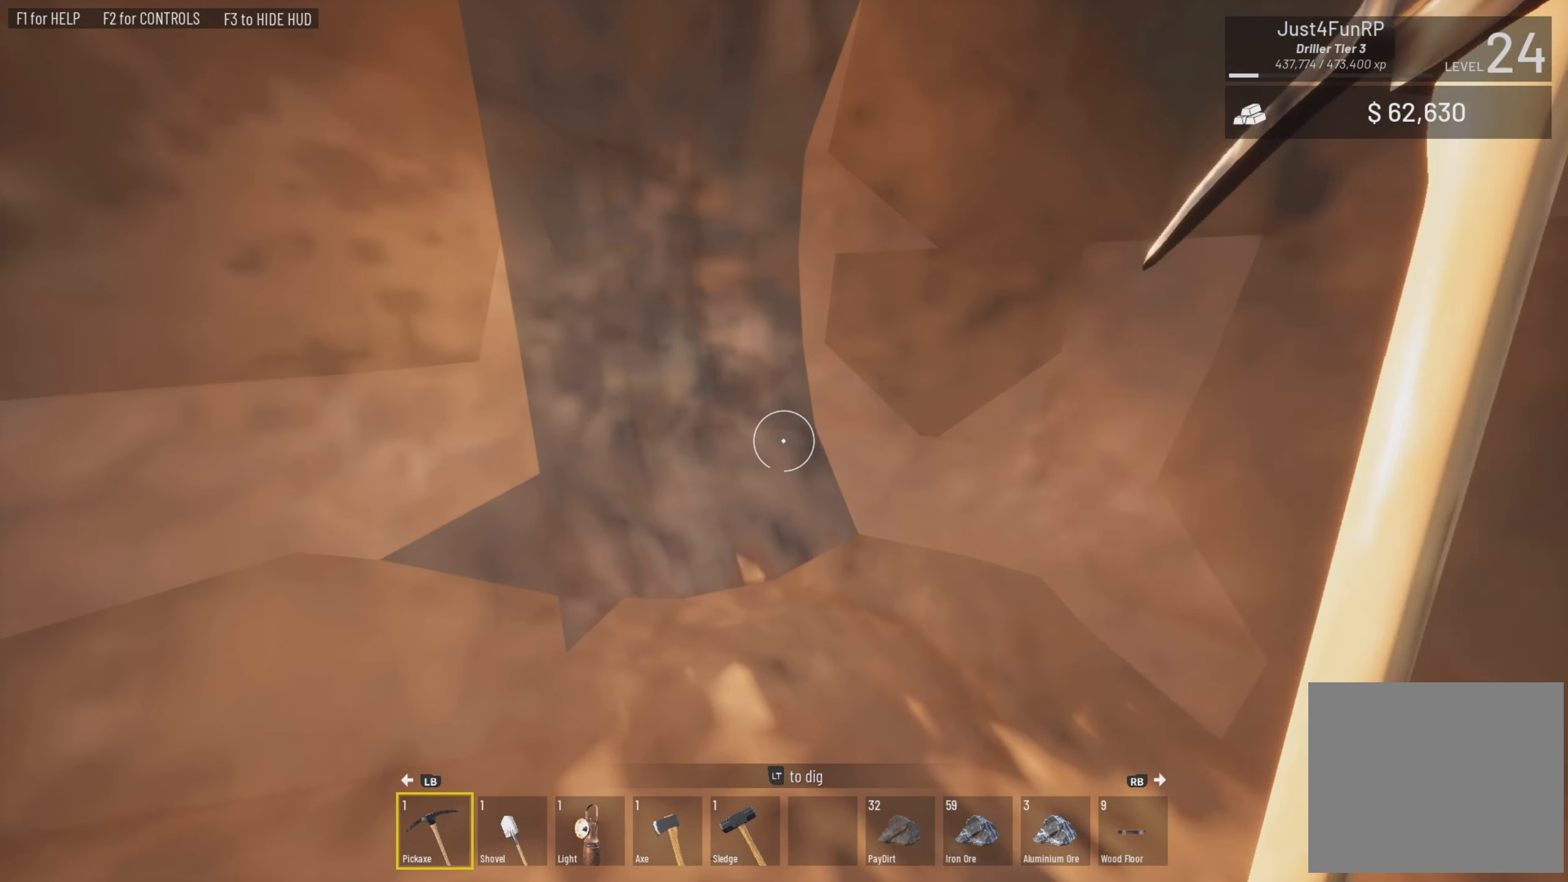
{"buttons": ["L2"], "left_stick": "right", "right_stick": "center", "events": [[17, "left_stick", "right"], [484, "right_stick", "center"]]}
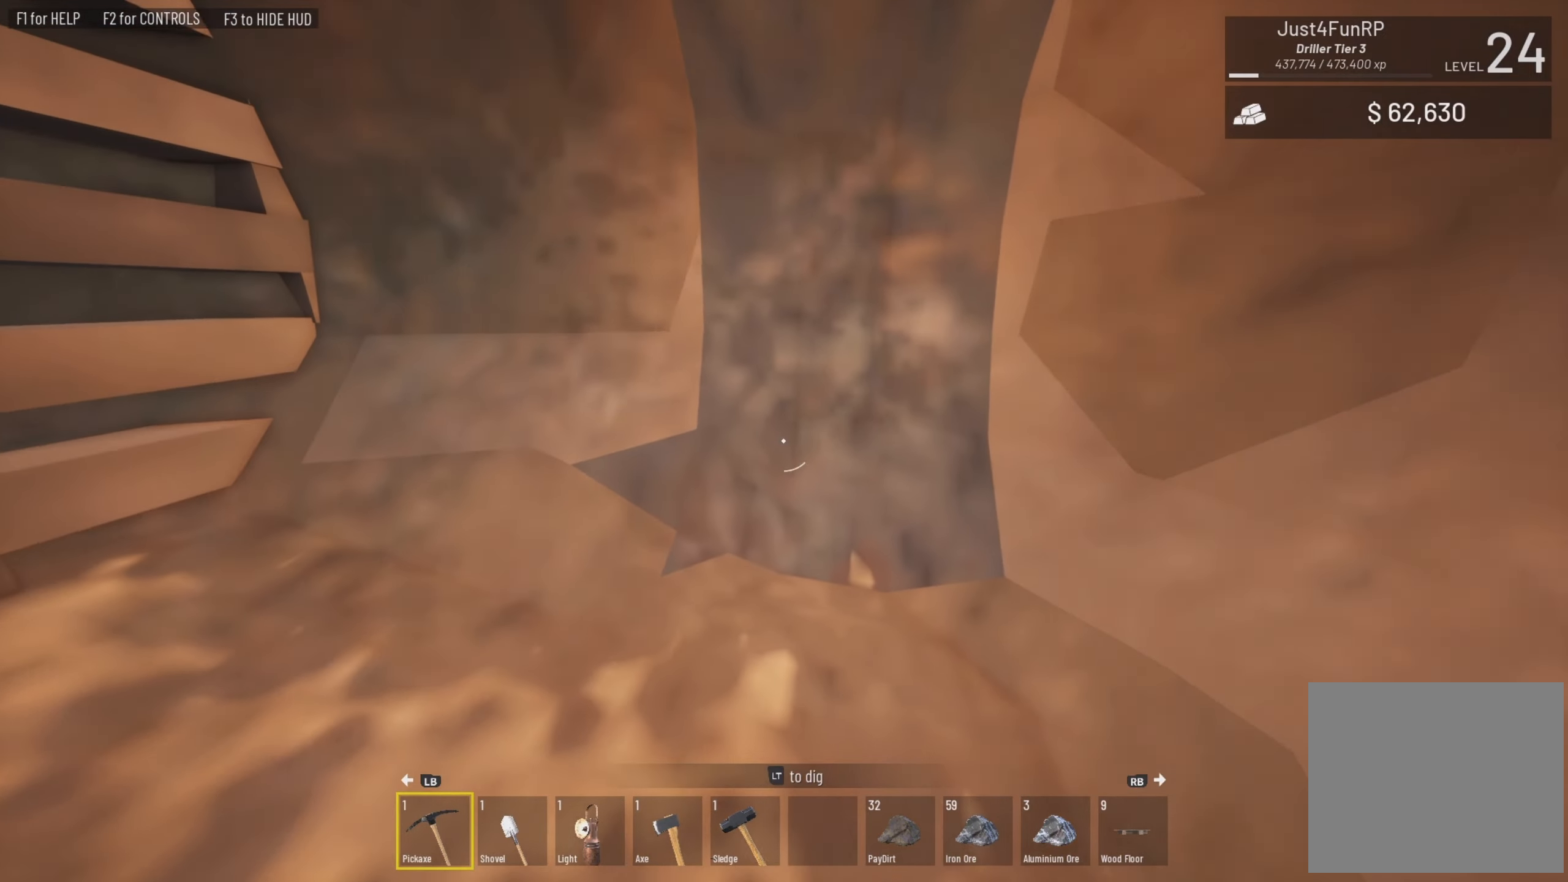
{"buttons": ["L2"], "left_stick": "center", "right_stick": "down", "events": [[50, "left_stick", "up-right"], [117, "right_stick", "up-left"], [184, "left_stick", "center"], [184, "right_stick", "center"], [450, "right_stick", "down"]]}
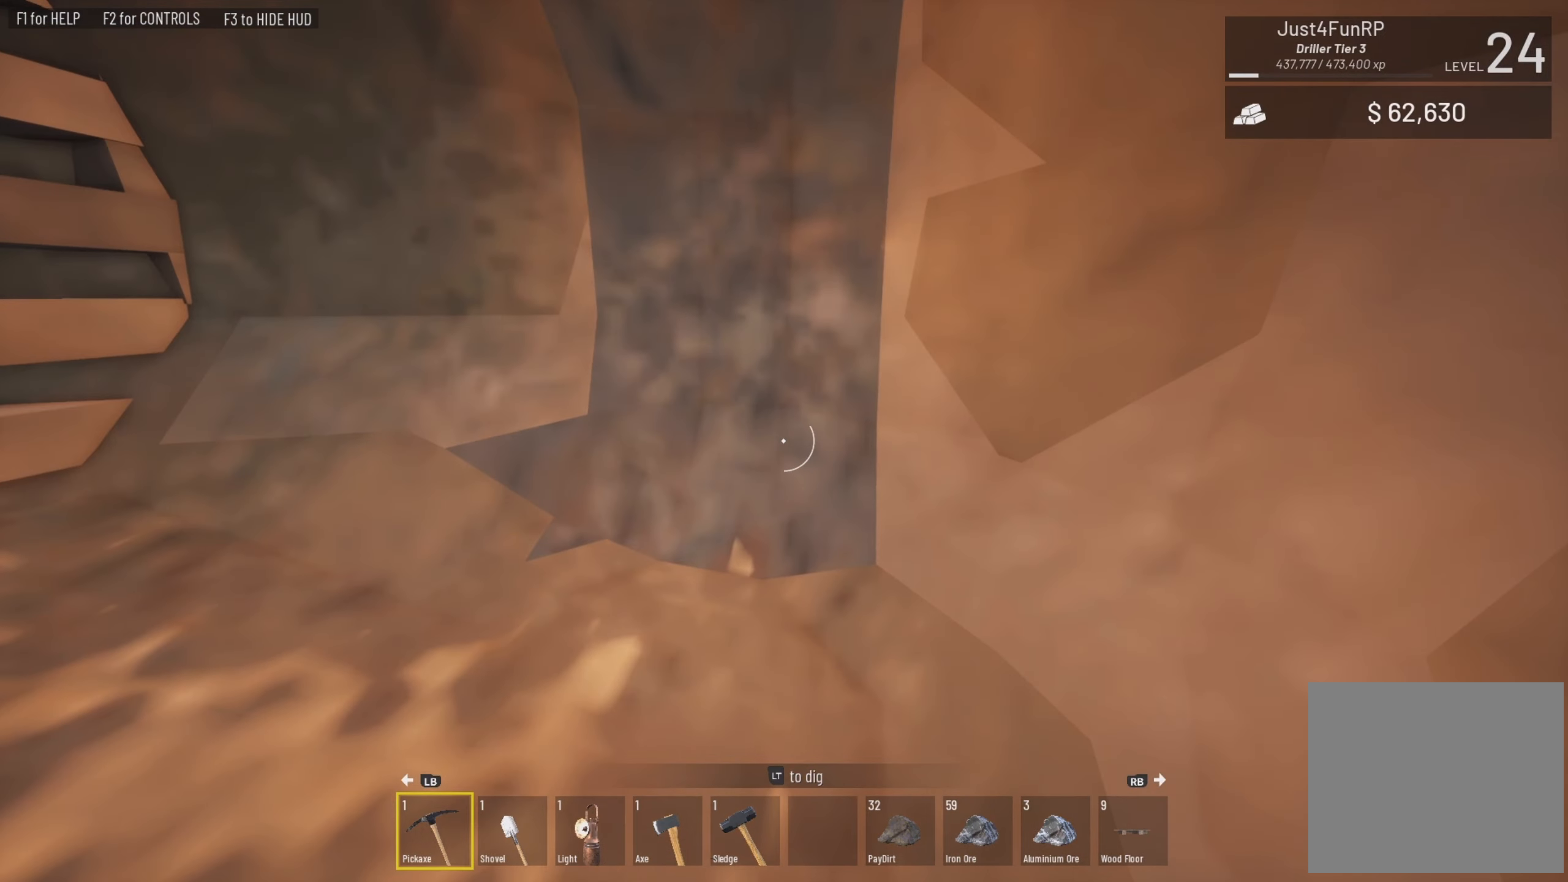
{"buttons": ["L2"], "left_stick": "center", "right_stick": "down-right", "events": [[17, "left_stick", "up"], [84, "right_stick", "center"], [184, "left_stick", "center"], [384, "right_stick", "right"], [484, "right_stick", "down-right"]]}
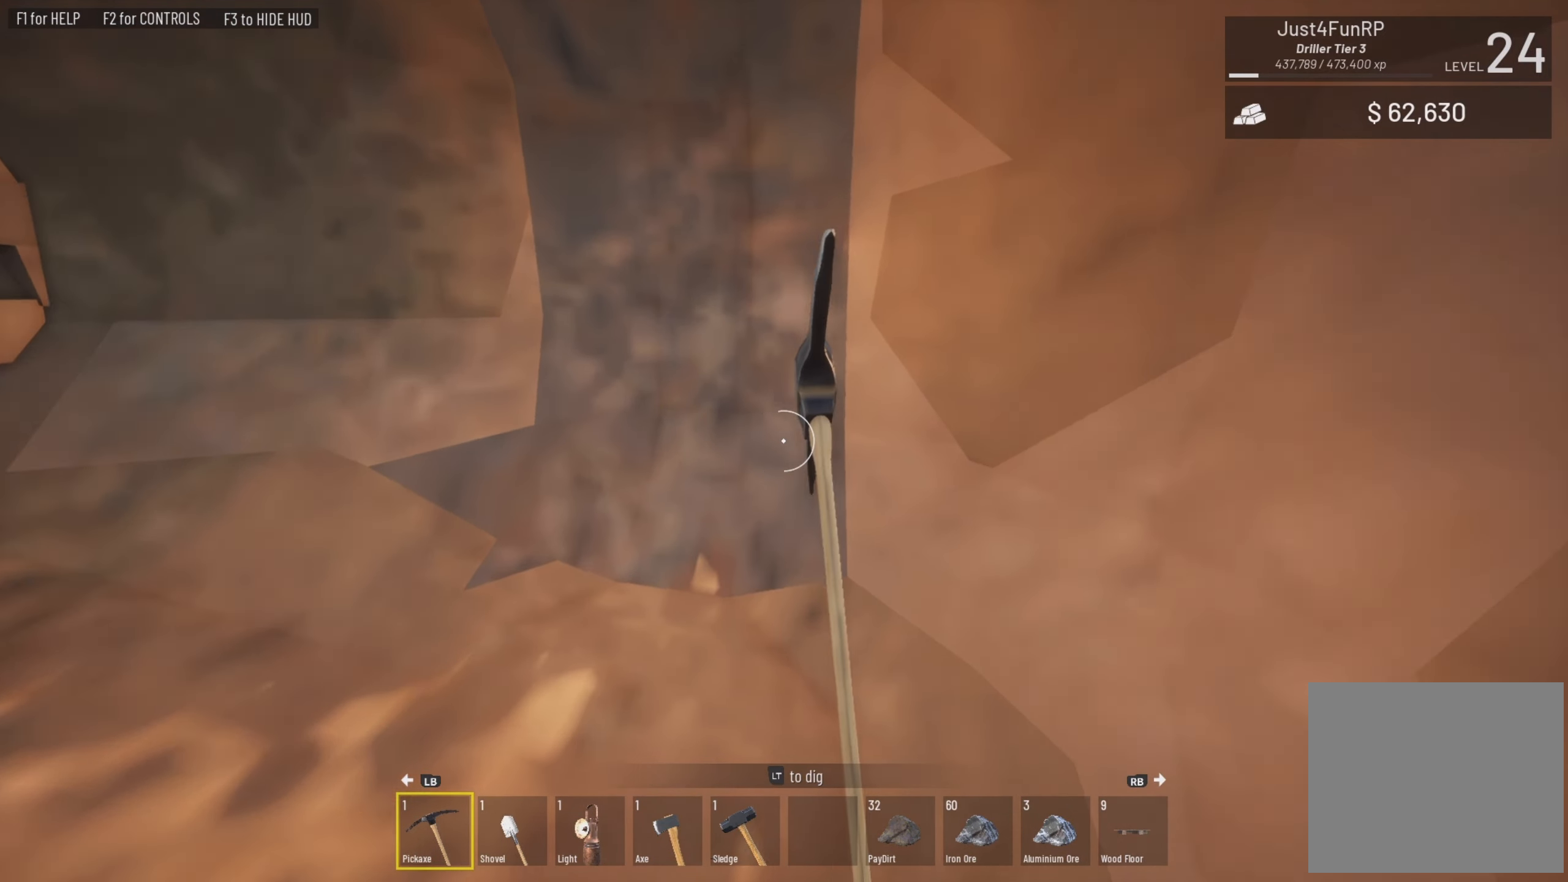
{"buttons": ["L2"], "left_stick": "center", "right_stick": "down-right", "events": [[84, "left_stick", "down-left"], [84, "right_stick", "center"], [250, "left_stick", "center"], [350, "right_stick", "down-right"]]}
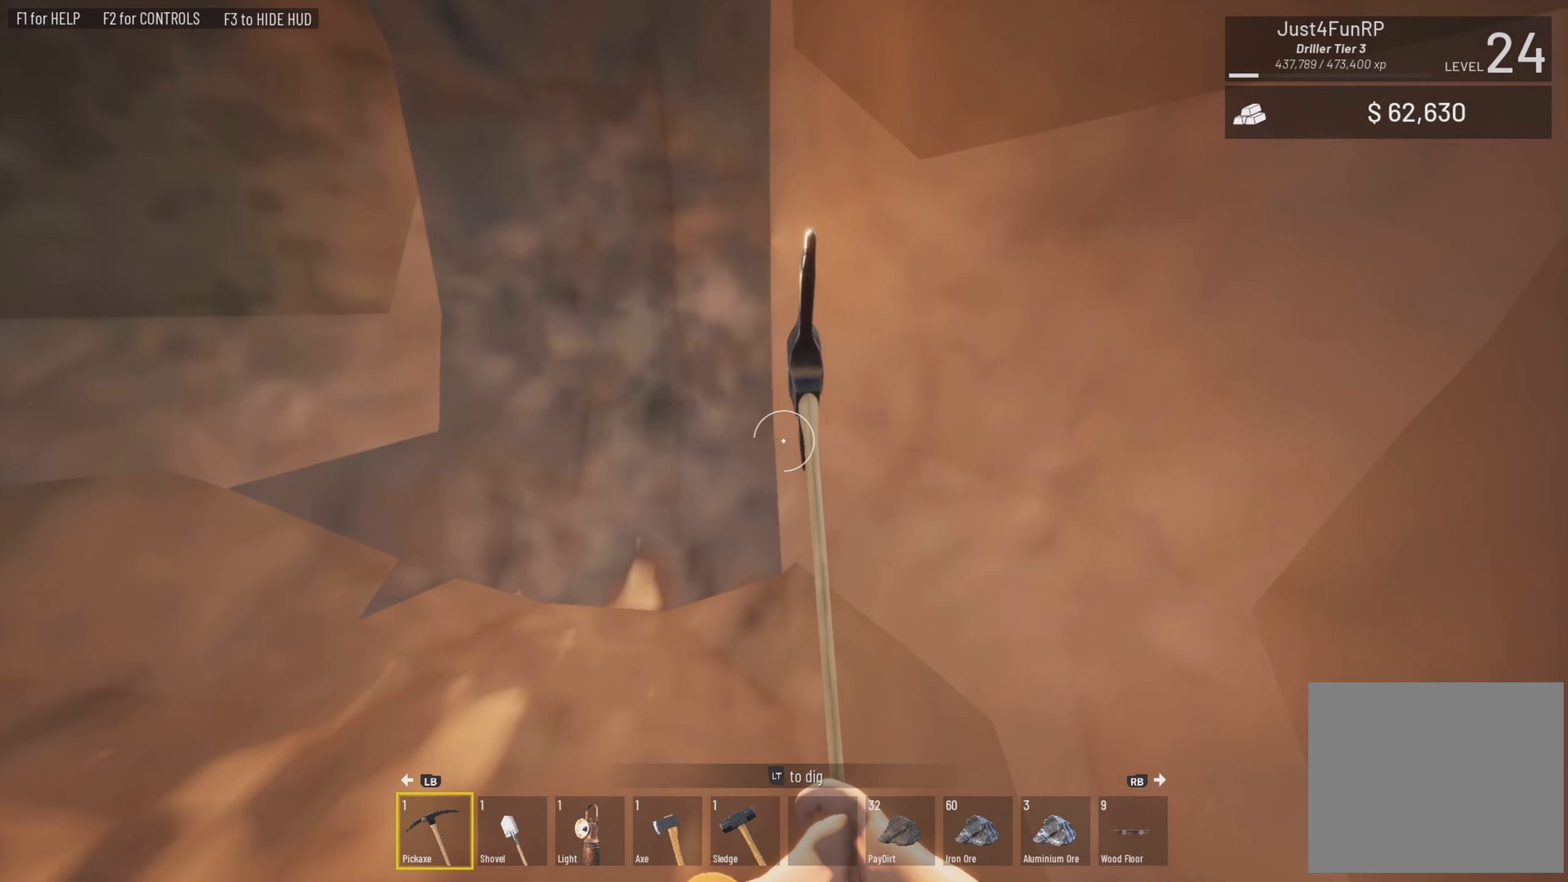
{"buttons": ["L2"], "left_stick": "center", "right_stick": "down", "events": [[117, "right_stick", "center"], [250, "right_stick", "down"]]}
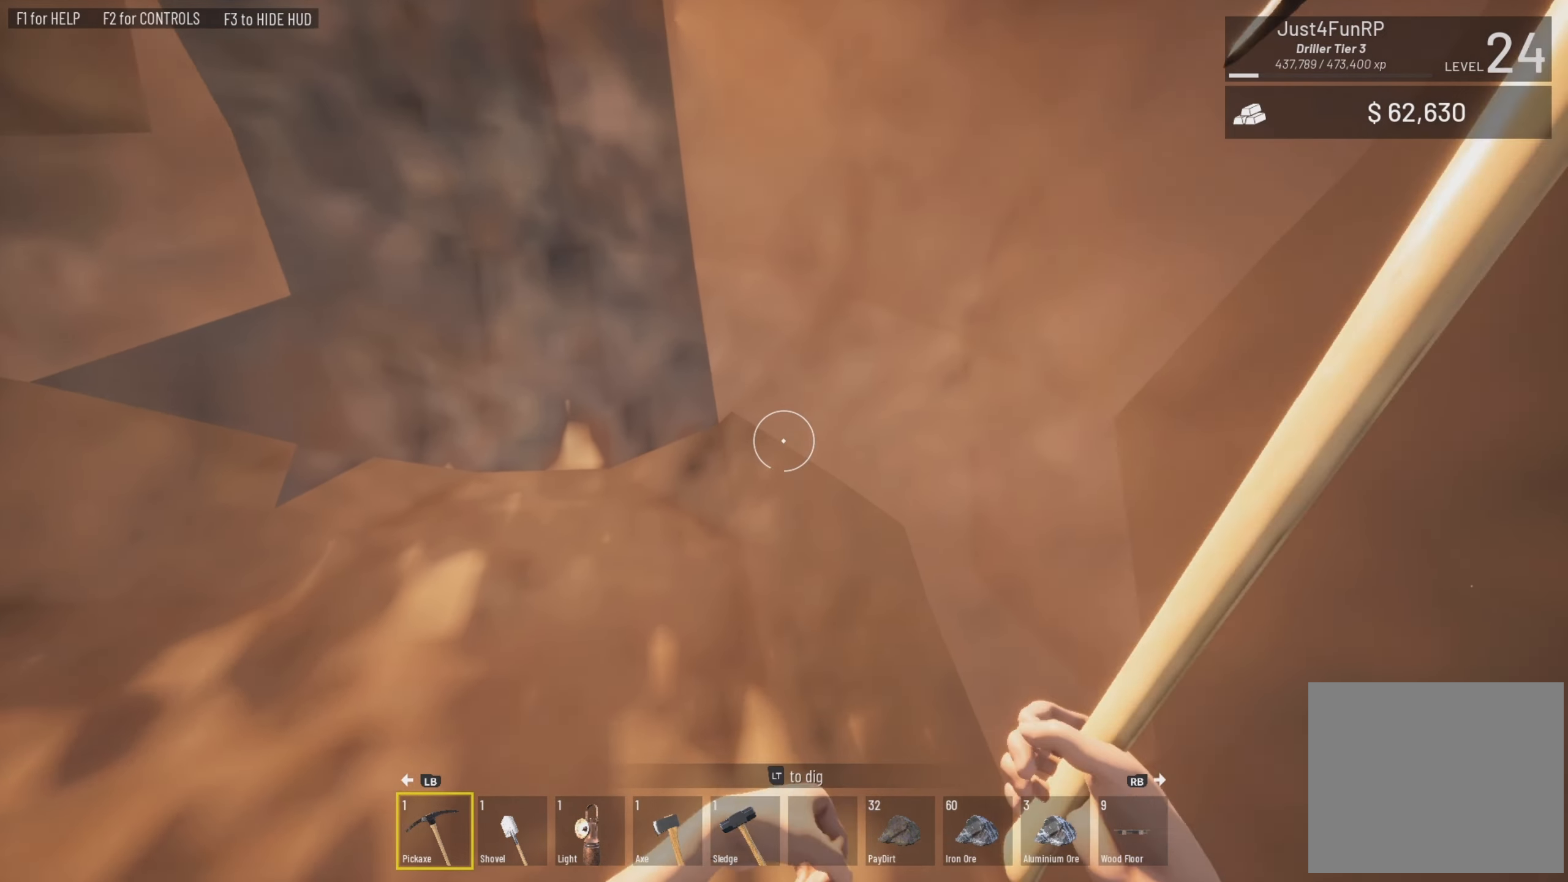
{"buttons": ["L2"], "left_stick": "down", "right_stick": "up", "events": [[84, "right_stick", "center"], [317, "right_stick", "up"], [384, "left_stick", "down"]]}
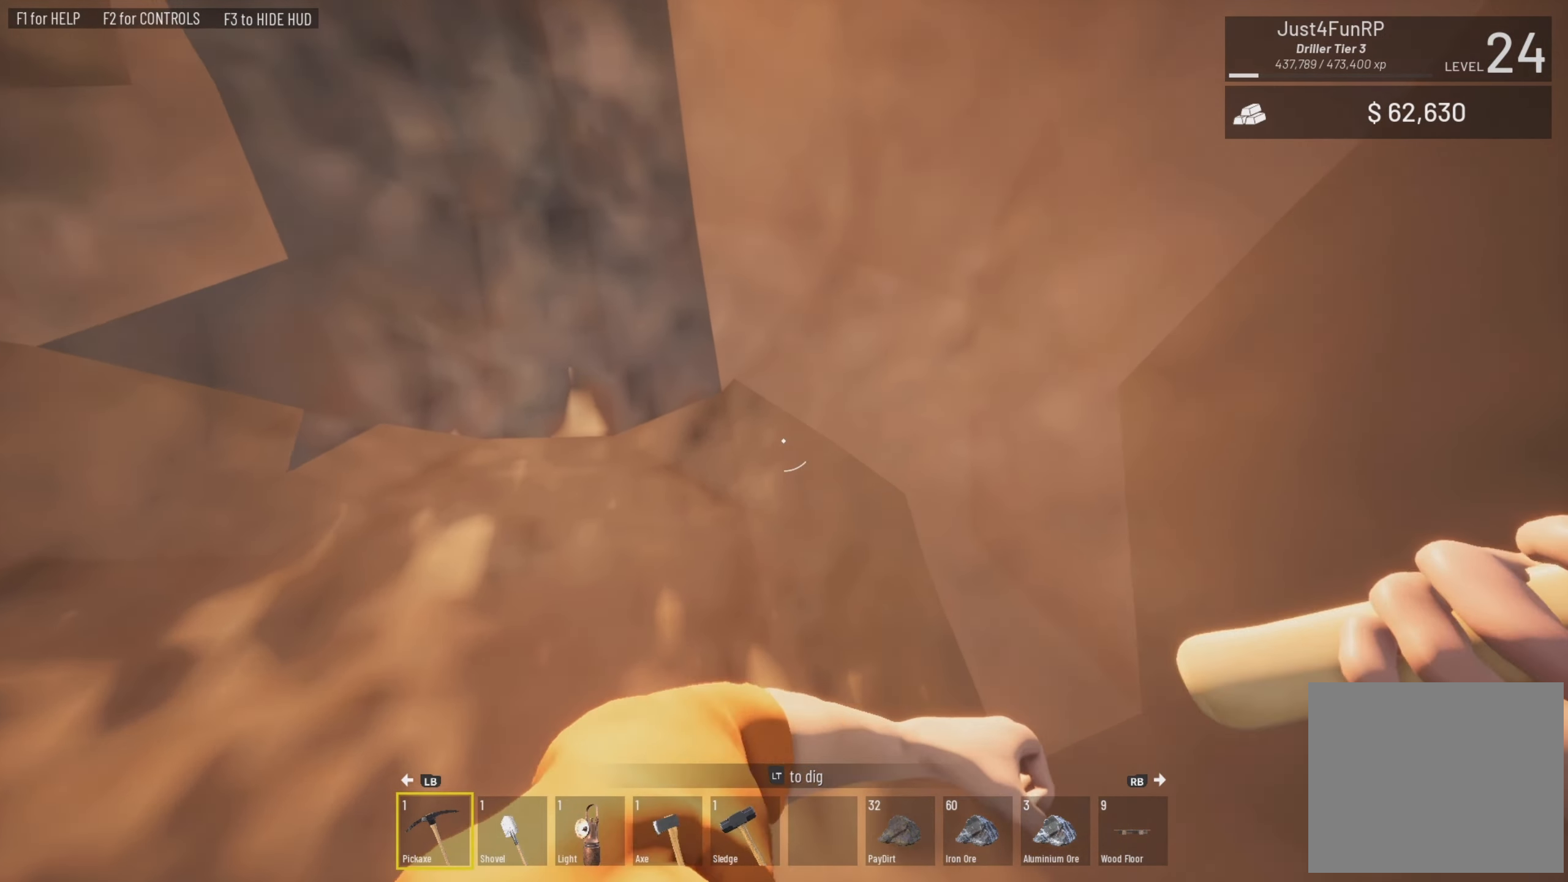
{"buttons": ["L2"], "left_stick": "center", "right_stick": "center", "events": [[17, "right_stick", "center"], [350, "left_stick", "center"]]}
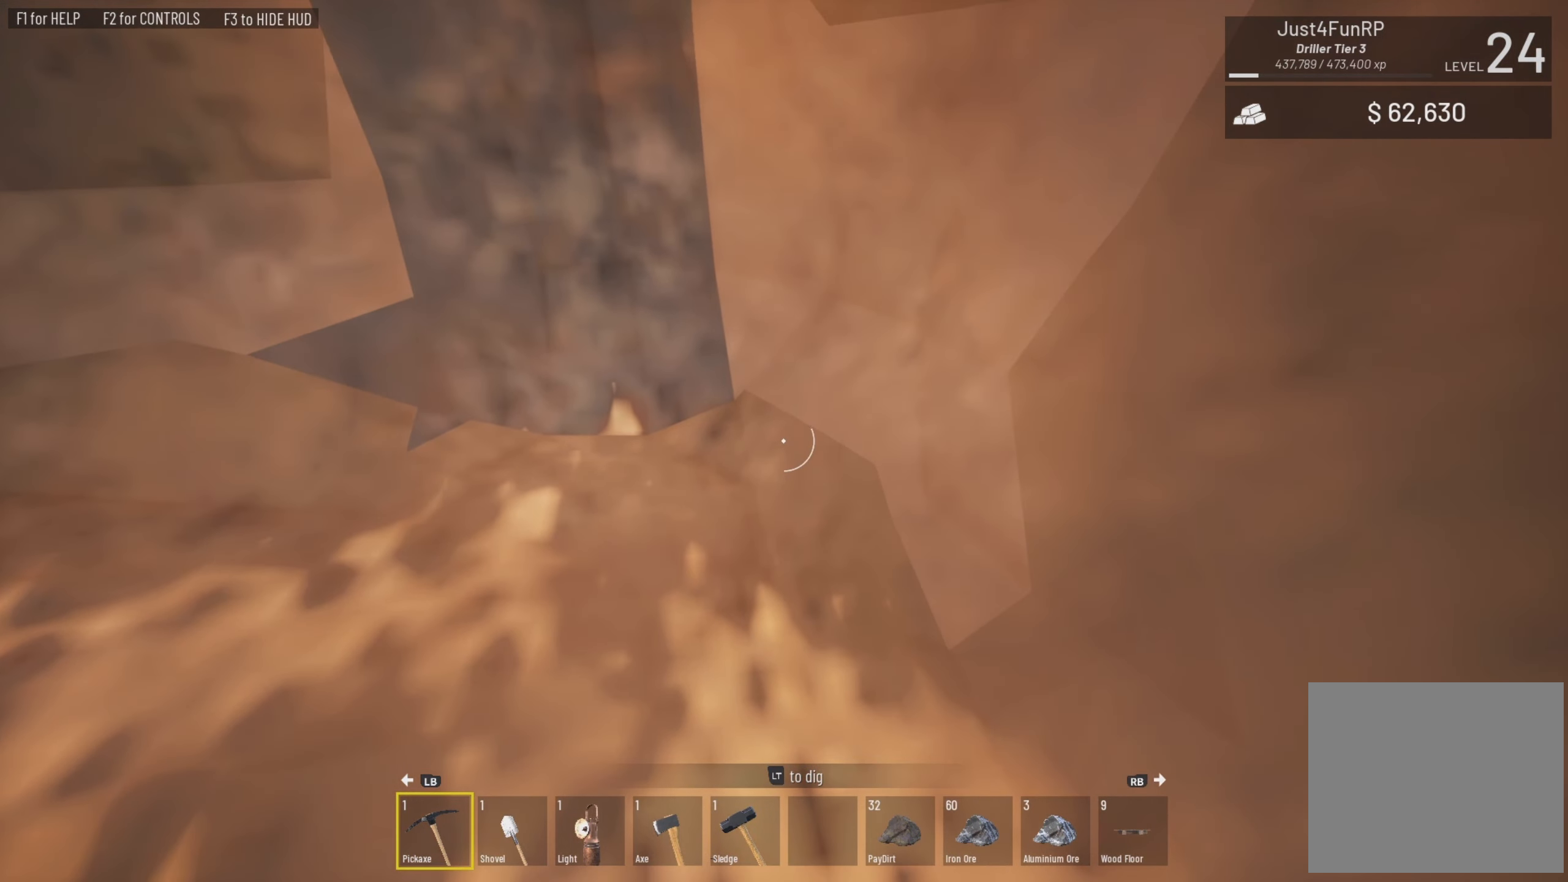
{"buttons": ["L2"], "left_stick": "right", "right_stick": "up", "events": [[150, "right_stick", "up"], [217, "right_stick", "center"], [350, "right_stick", "up"], [384, "left_stick", "right"]]}
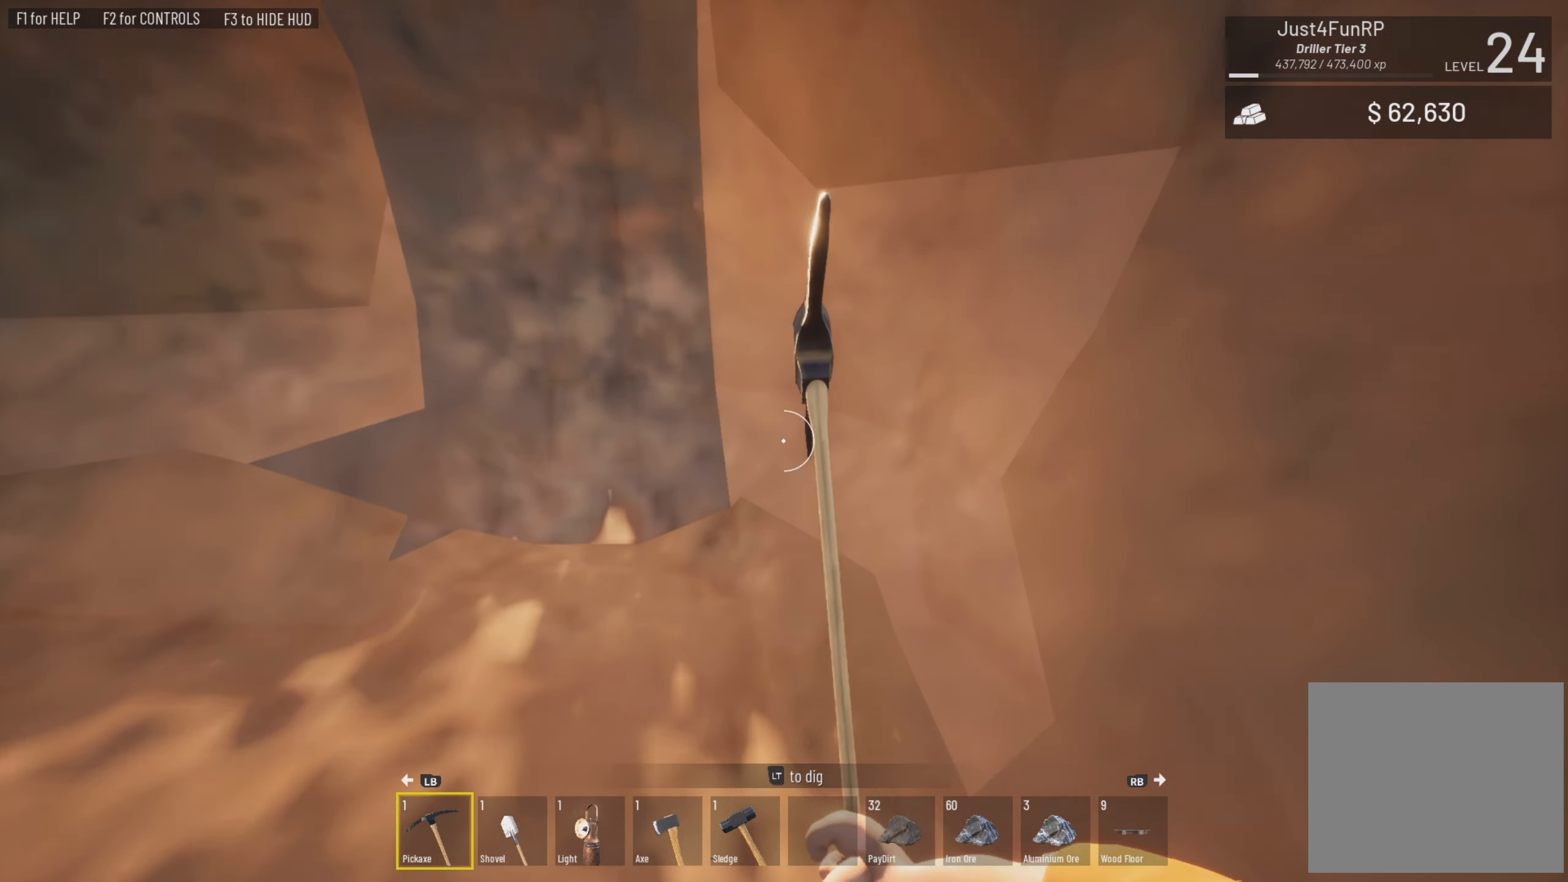
{"buttons": ["L2"], "left_stick": "left", "right_stick": "center", "events": [[50, "left_stick", "center"], [50, "right_stick", "center"], [150, "right_stick", "down"], [250, "right_stick", "center"], [383, "left_stick", "up-left"], [450, "left_stick", "left"]]}